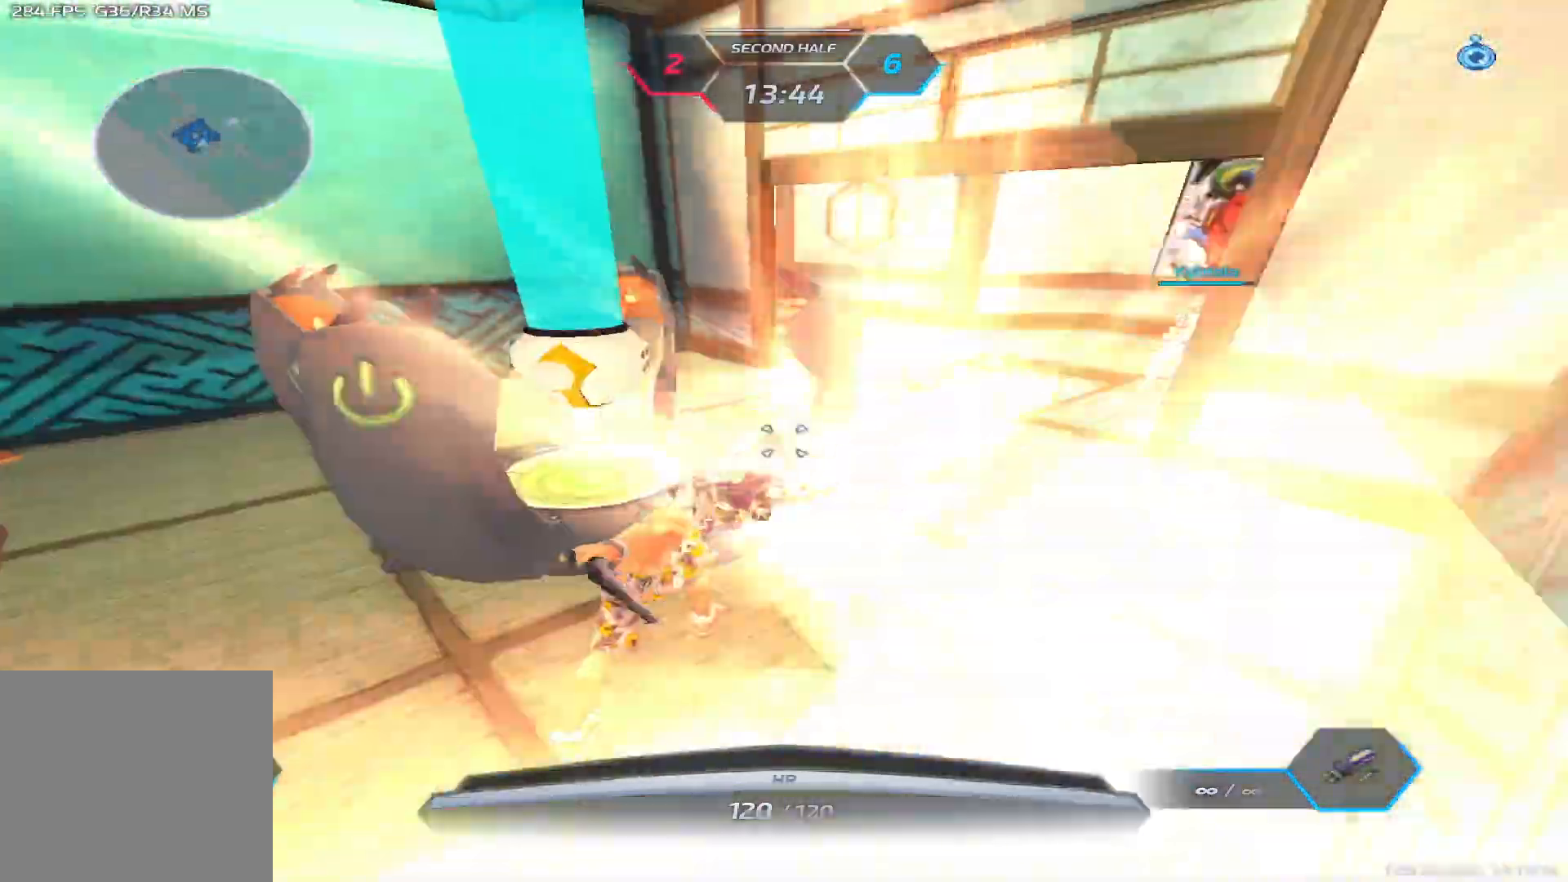
Gameplay with keyboard; each line is a JSON object with the keys held at the frame after it. "events" lists presses ("down") and releases ("up") of "1", "2", "3", "4", "5", "a", "alt", "b", "c", "ctrl", "d", "e", "f", "g", "q", "r", "s", "shift", "space", "t", "tab", "v", "w", "x" and "z" between this image and that frame as [ms after this image, input, new state], when the widget could be followed in between. No other keys are recorded. Mouse input is not recorded.
{"keys": ["w"], "events": [[17, "space", "up"], [133, "w", "down"], [167, "a", "up"]]}
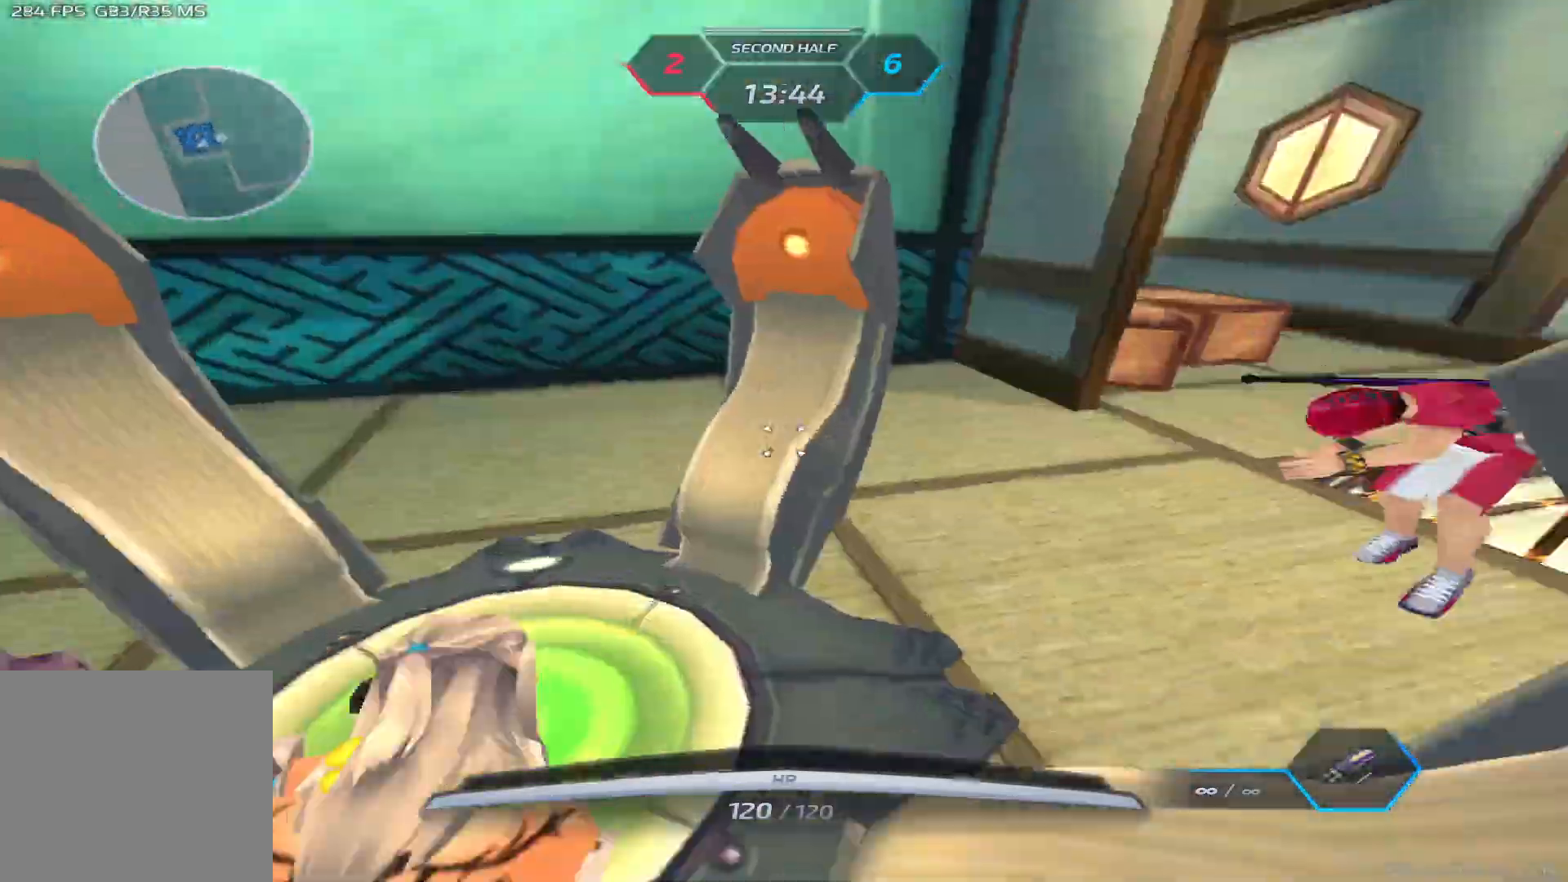
{"keys": ["w"], "events": [[117, "a", "down"], [133, "space", "down"], [183, "w", "up"], [200, "w", "down"], [217, "space", "up"], [233, "a", "up"], [317, "q", "down"], [383, "4", "down"], [400, "q", "up"], [483, "4", "up"]]}
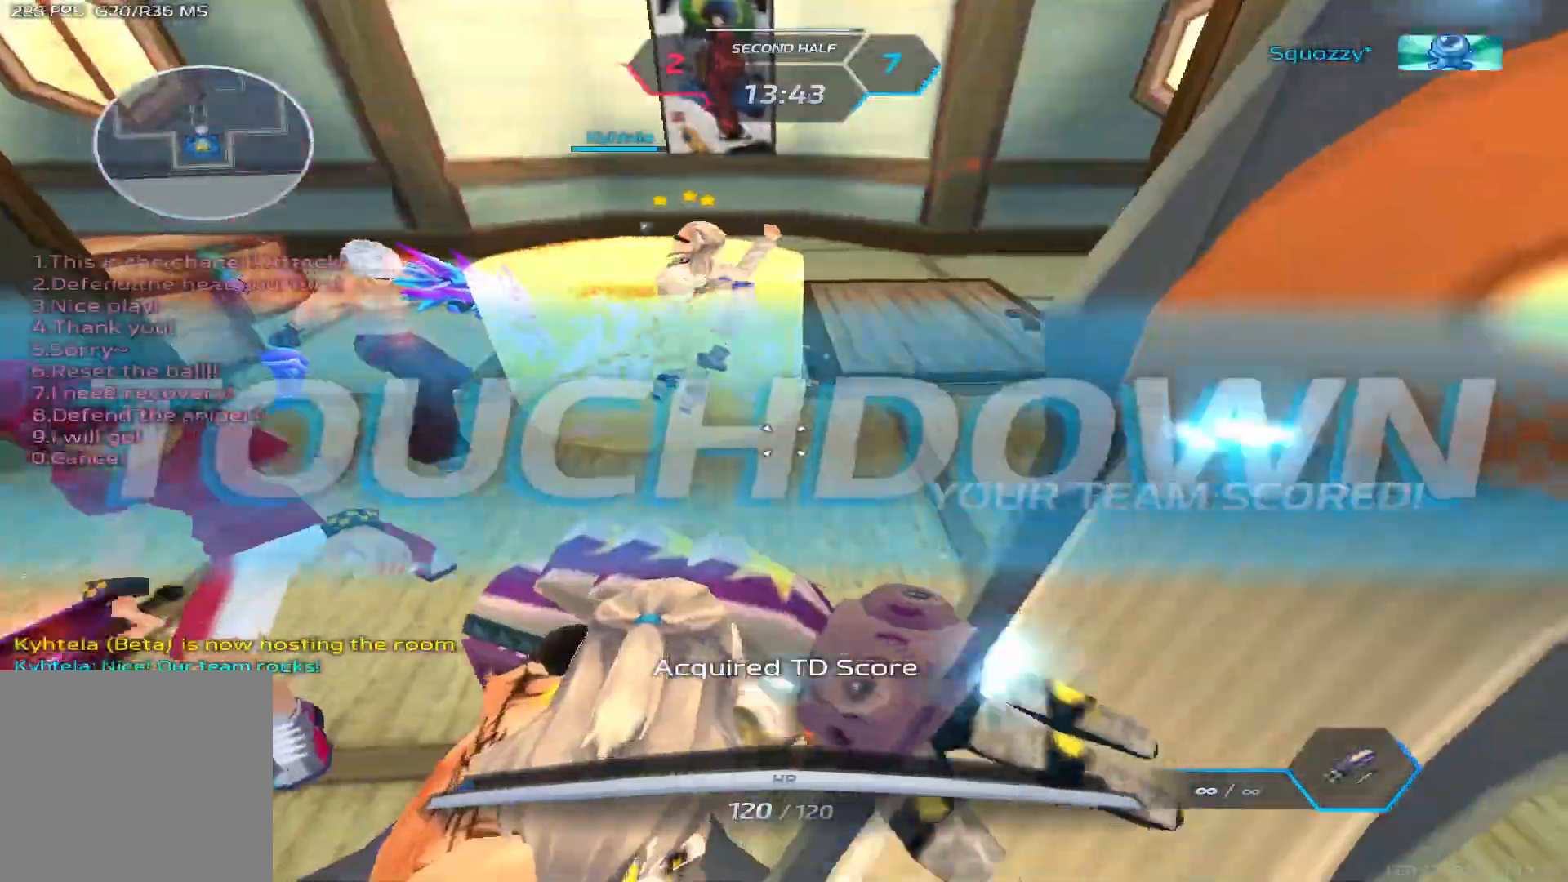
{"keys": ["w"], "events": [[383, "space", "down"], [483, "space", "up"]]}
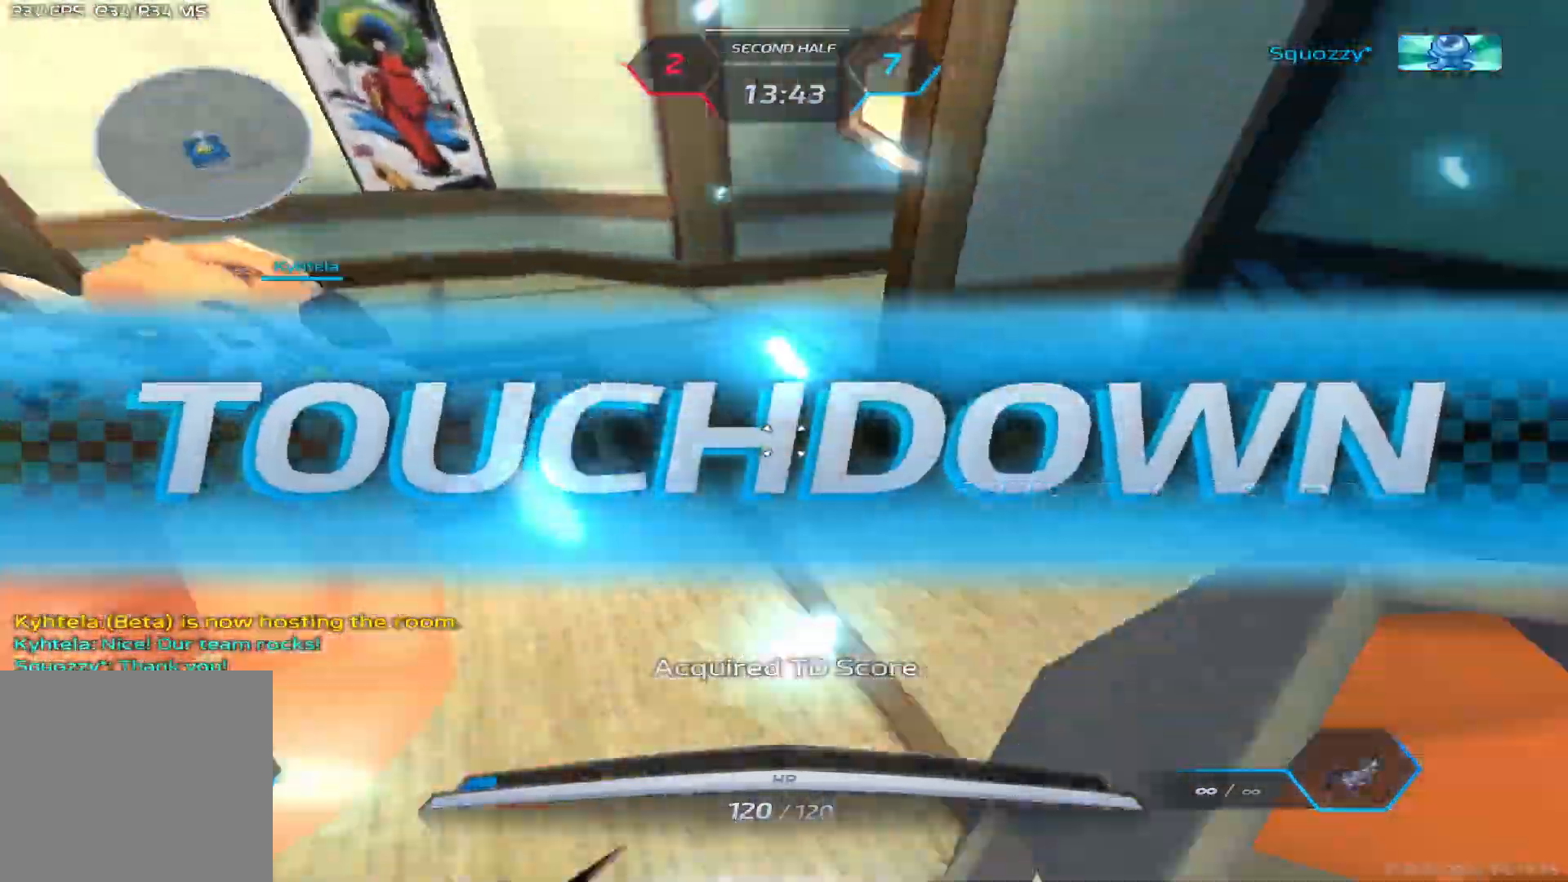
{"keys": ["a", "w"], "events": [[367, "a", "down"]]}
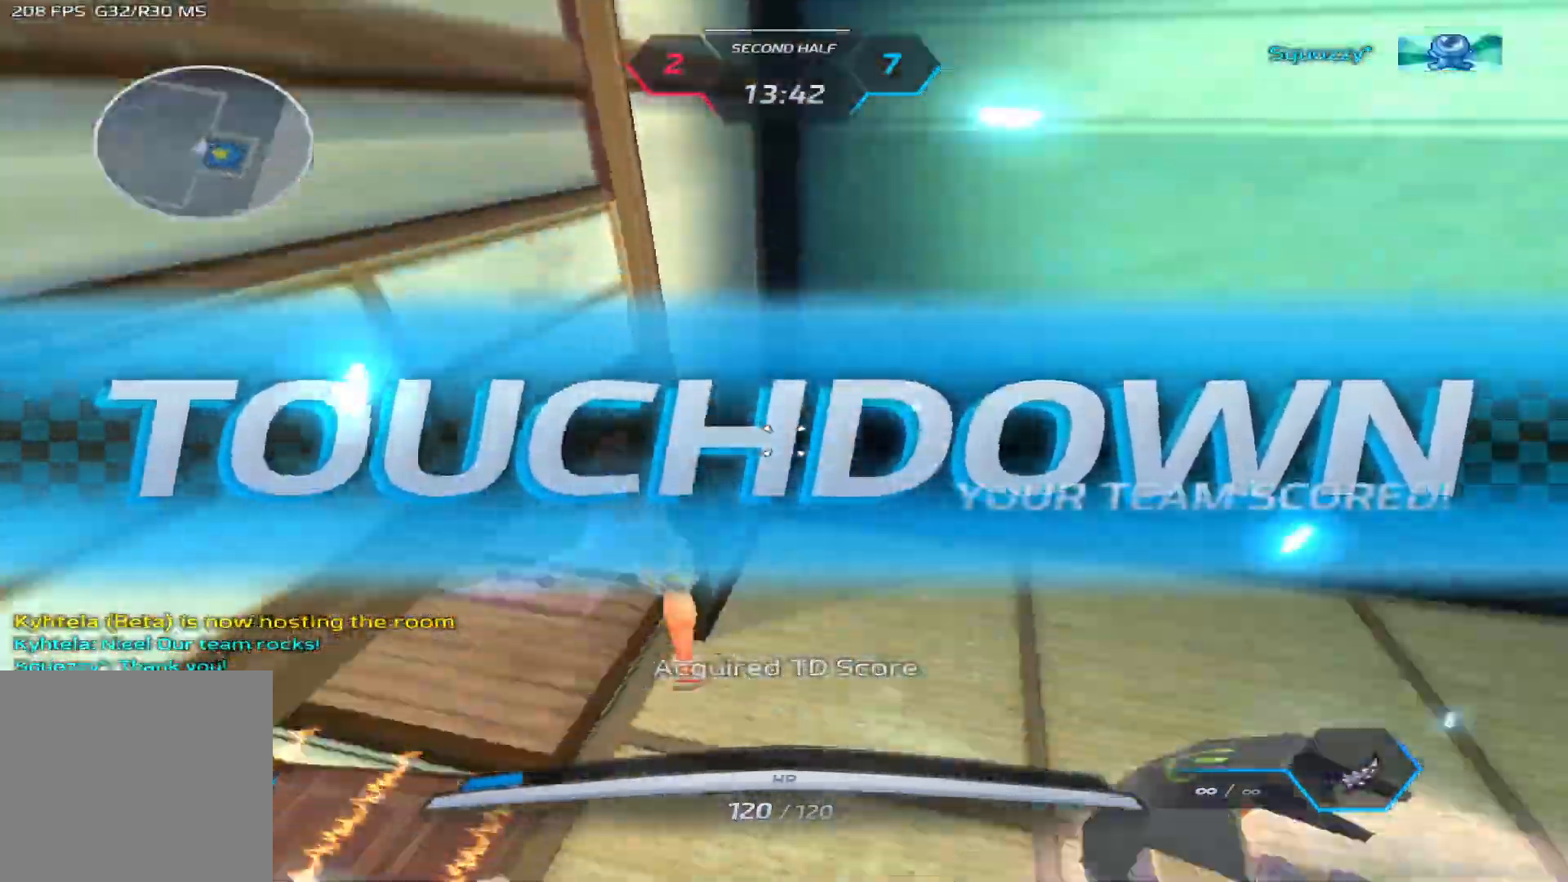
{"keys": ["a", "w"], "events": [[183, "space", "down"], [183, "w", "up"], [250, "w", "down"], [267, "space", "up"], [283, "w", "up"], [367, "w", "down"]]}
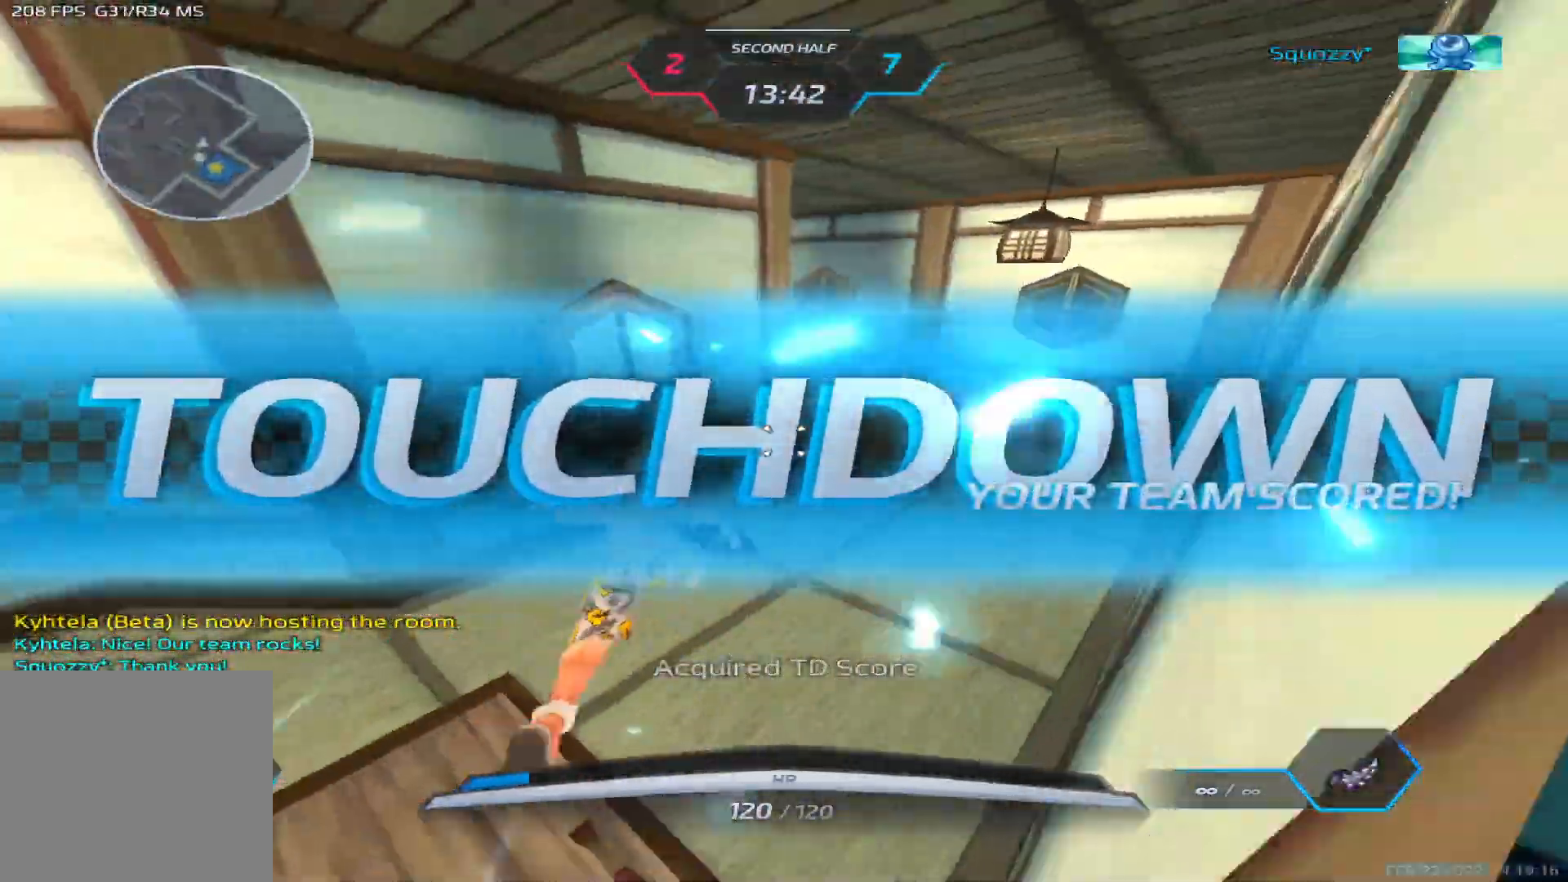
{"keys": ["w"], "events": [[17, "a", "up"], [167, "w", "up"], [183, "space", "down"], [233, "w", "down"], [283, "space", "up"]]}
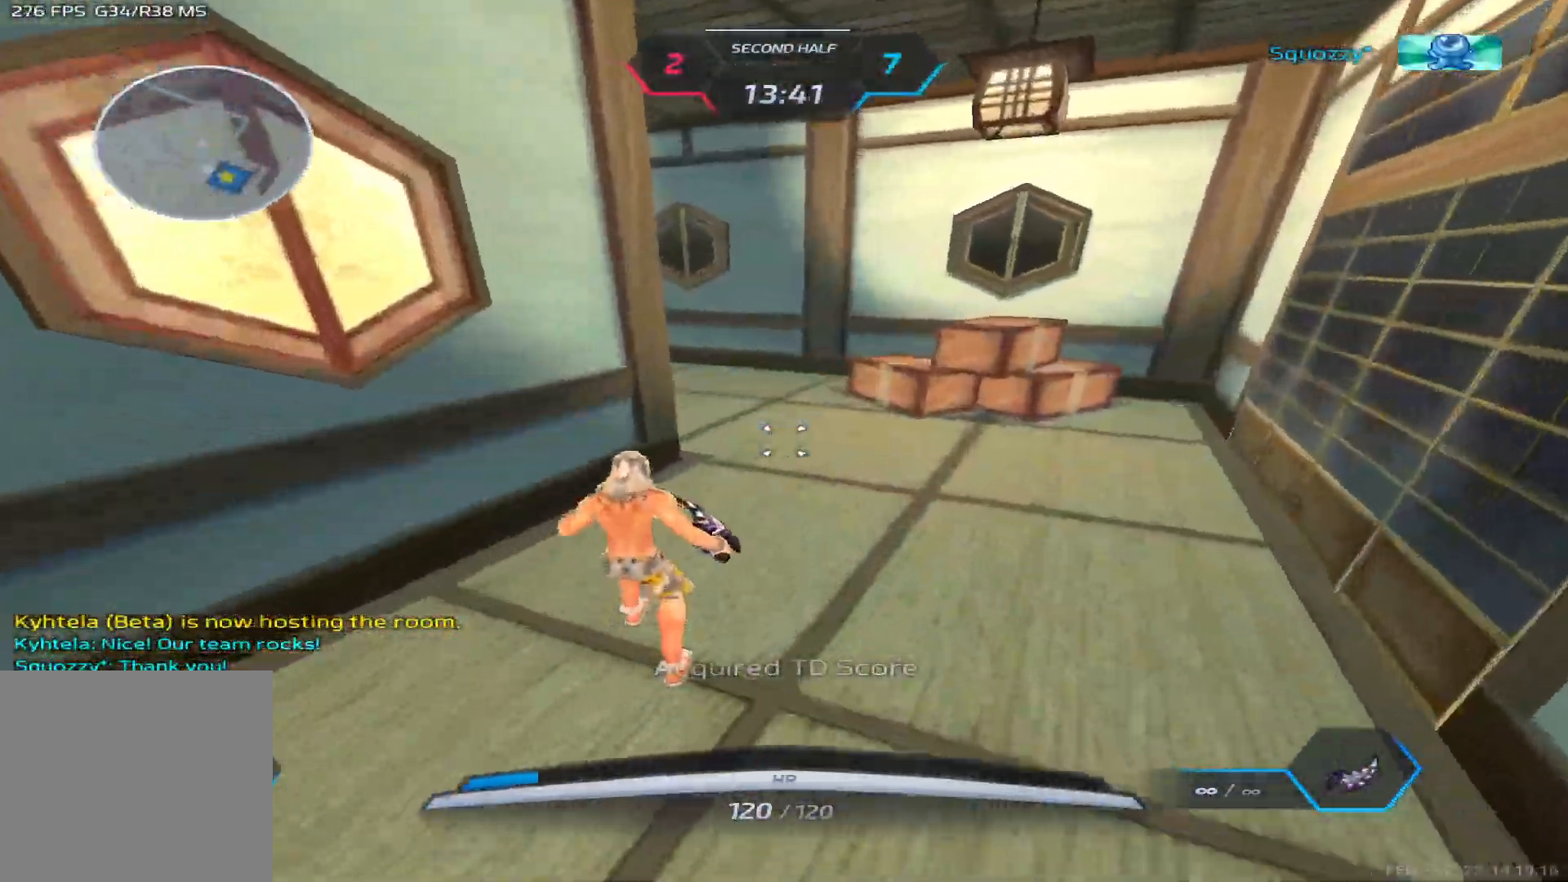
{"keys": ["d", "w"], "events": [[133, "space", "down"], [150, "d", "down"], [217, "space", "up"]]}
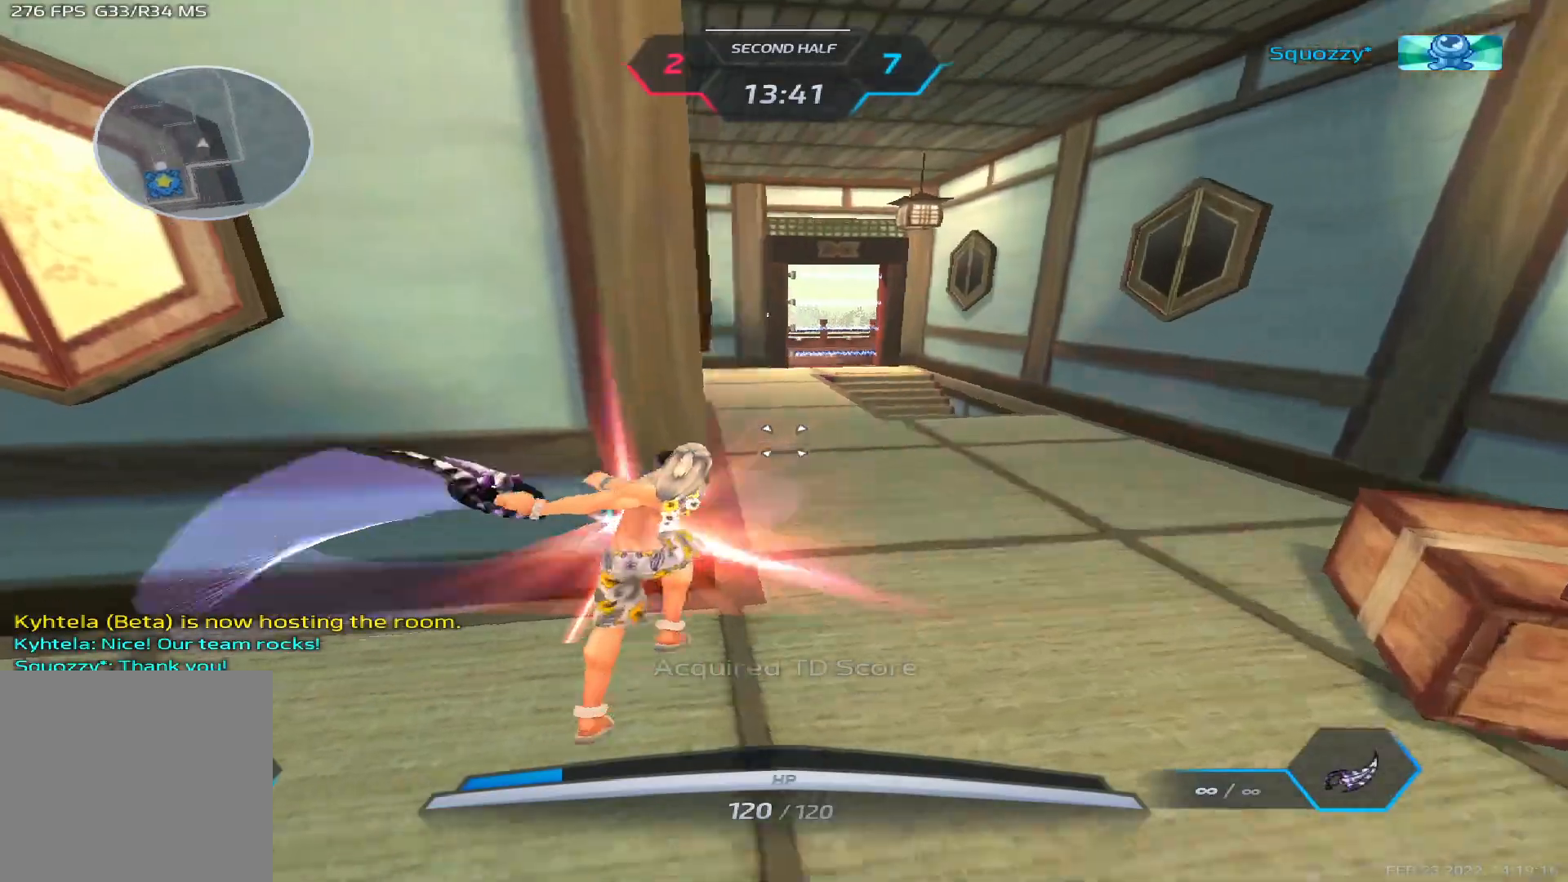
{"keys": ["space", "w"], "events": [[17, "w", "up"], [100, "w", "down"], [150, "w", "up"], [233, "w", "down"], [383, "d", "up"], [467, "w", "up"], [483, "space", "down"], [500, "w", "down"]]}
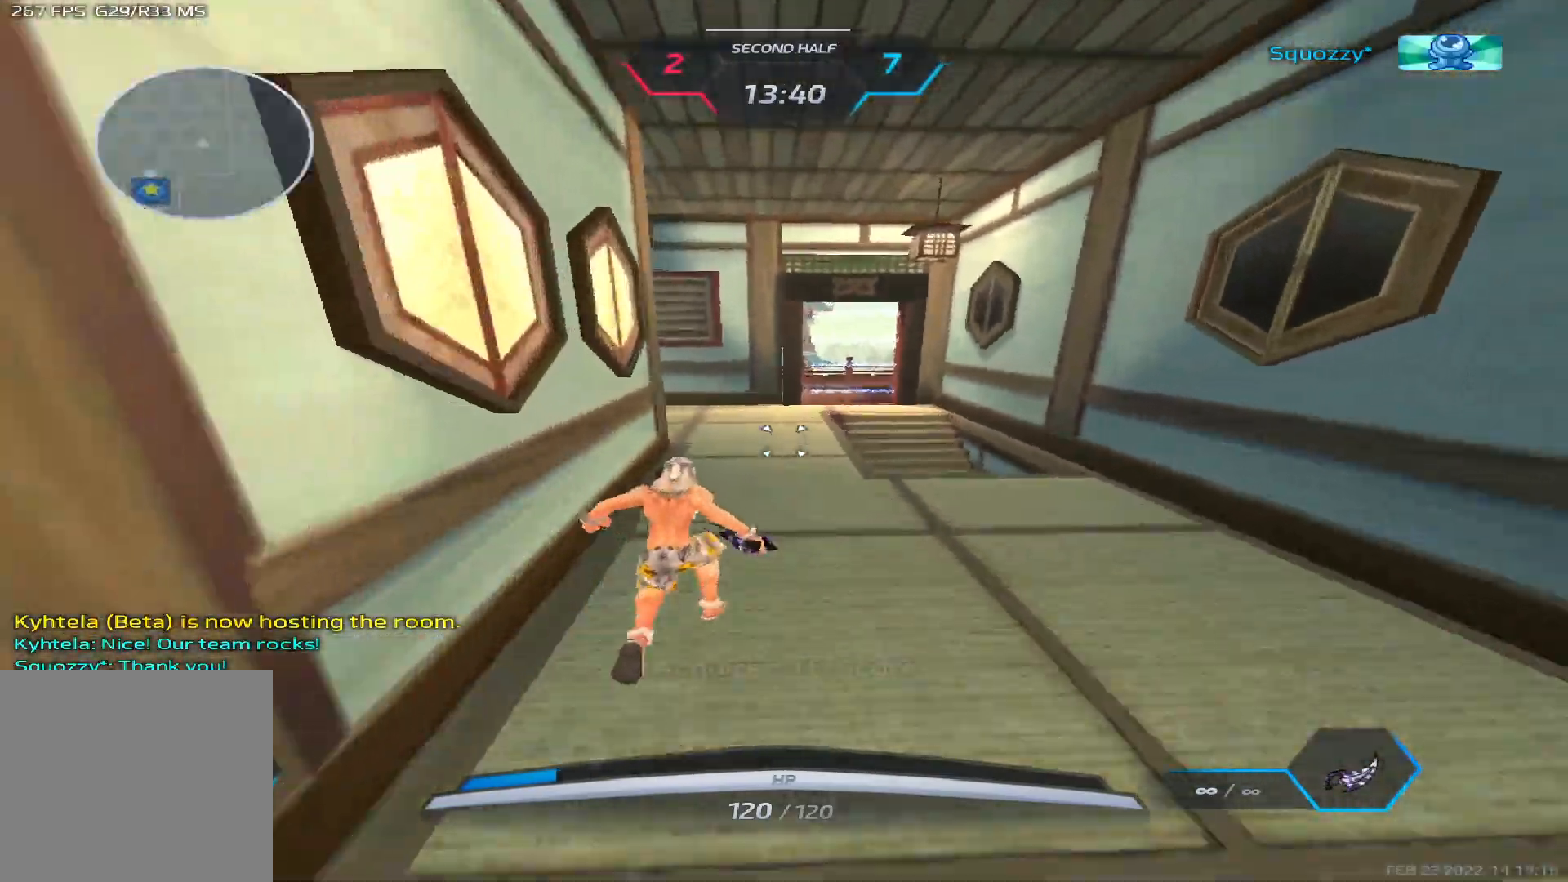
{"keys": ["d"], "events": [[33, "space", "up"], [250, "d", "down"], [250, "space", "down"], [283, "w", "up"], [317, "space", "up"]]}
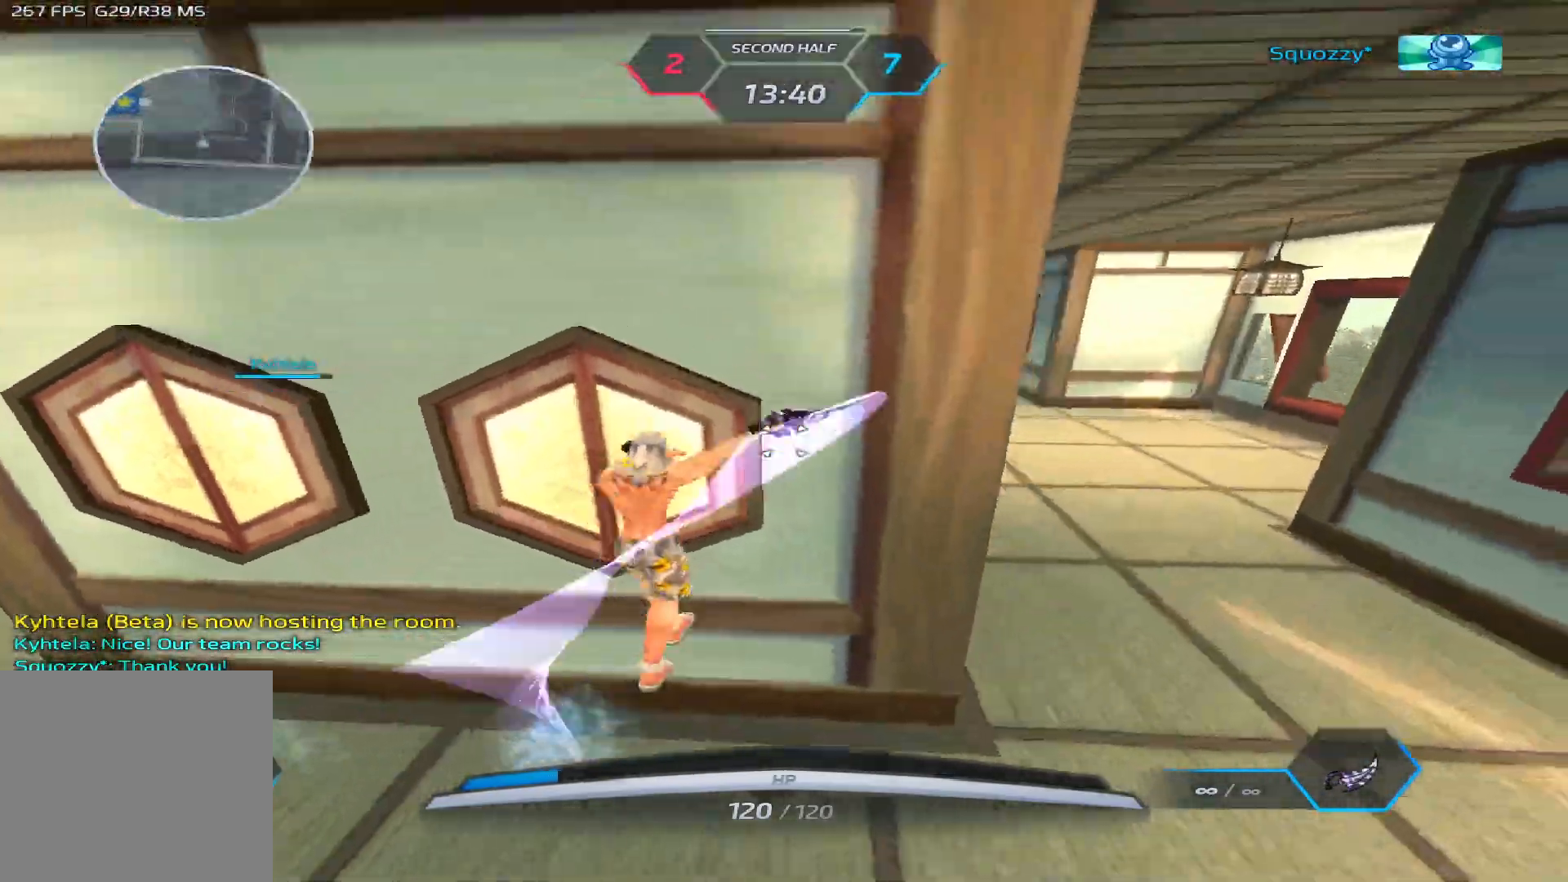
{"keys": ["w"], "events": [[267, "w", "down"], [317, "w", "up"], [383, "w", "down"], [483, "d", "up"]]}
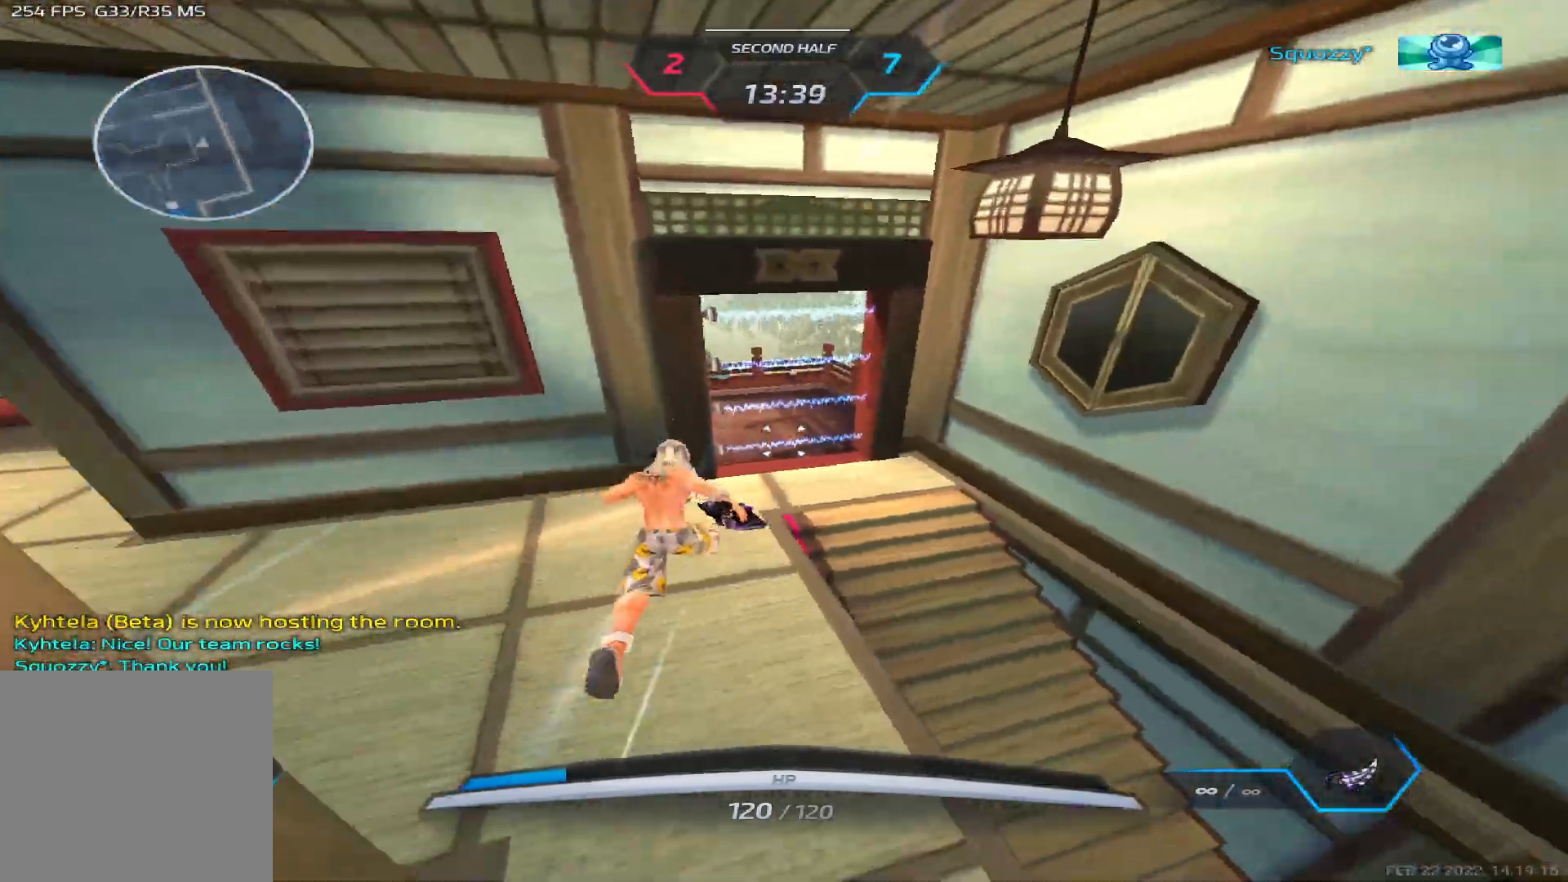
{"keys": ["d", "space", "tab", "w"], "events": [[17, "tab", "down"], [133, "w", "up"], [150, "space", "down"], [183, "w", "down"], [250, "space", "up"], [483, "d", "down"], [483, "space", "down"]]}
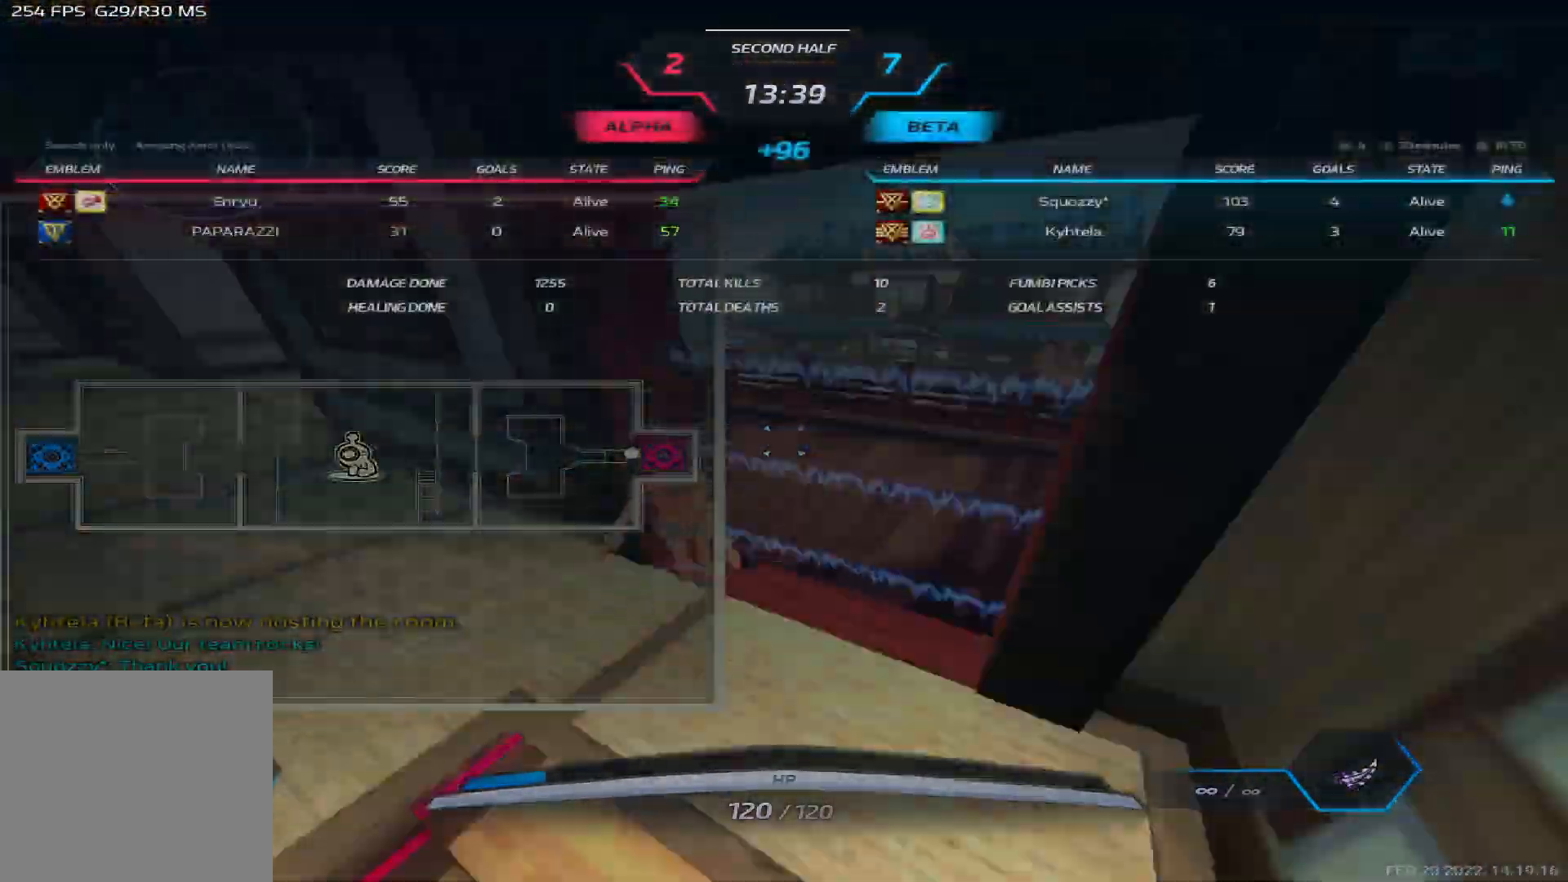
{"keys": ["d", "tab"], "events": [[67, "w", "up"], [100, "space", "up"]]}
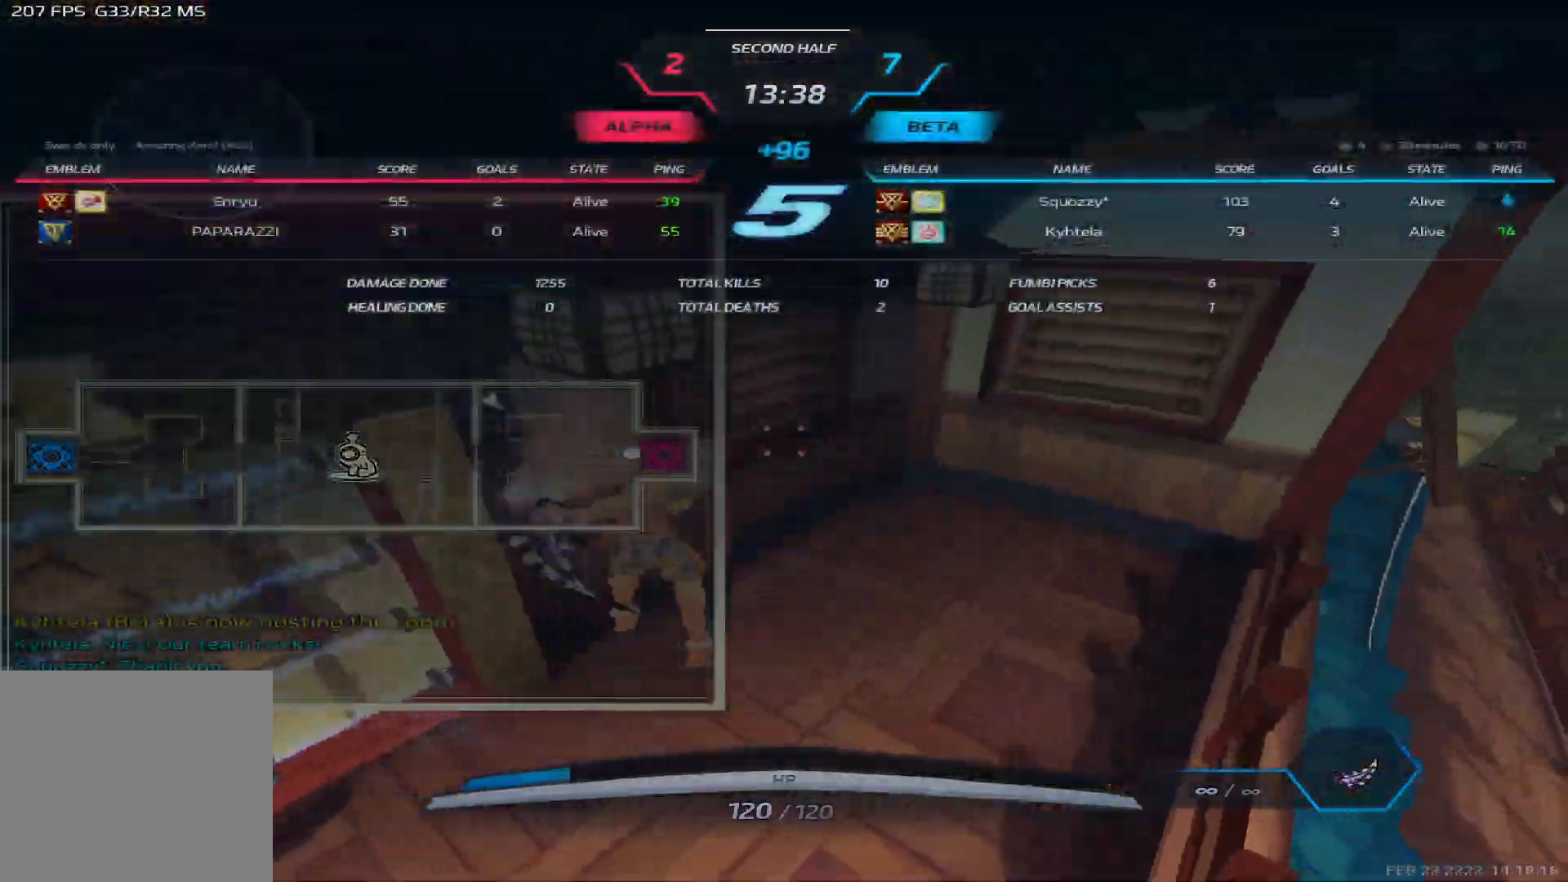
{"keys": ["tab", "w"], "events": [[17, "w", "down"], [83, "w", "up"], [150, "w", "down"], [233, "d", "up"], [417, "space", "down"], [417, "w", "up"], [467, "w", "down"], [500, "space", "up"]]}
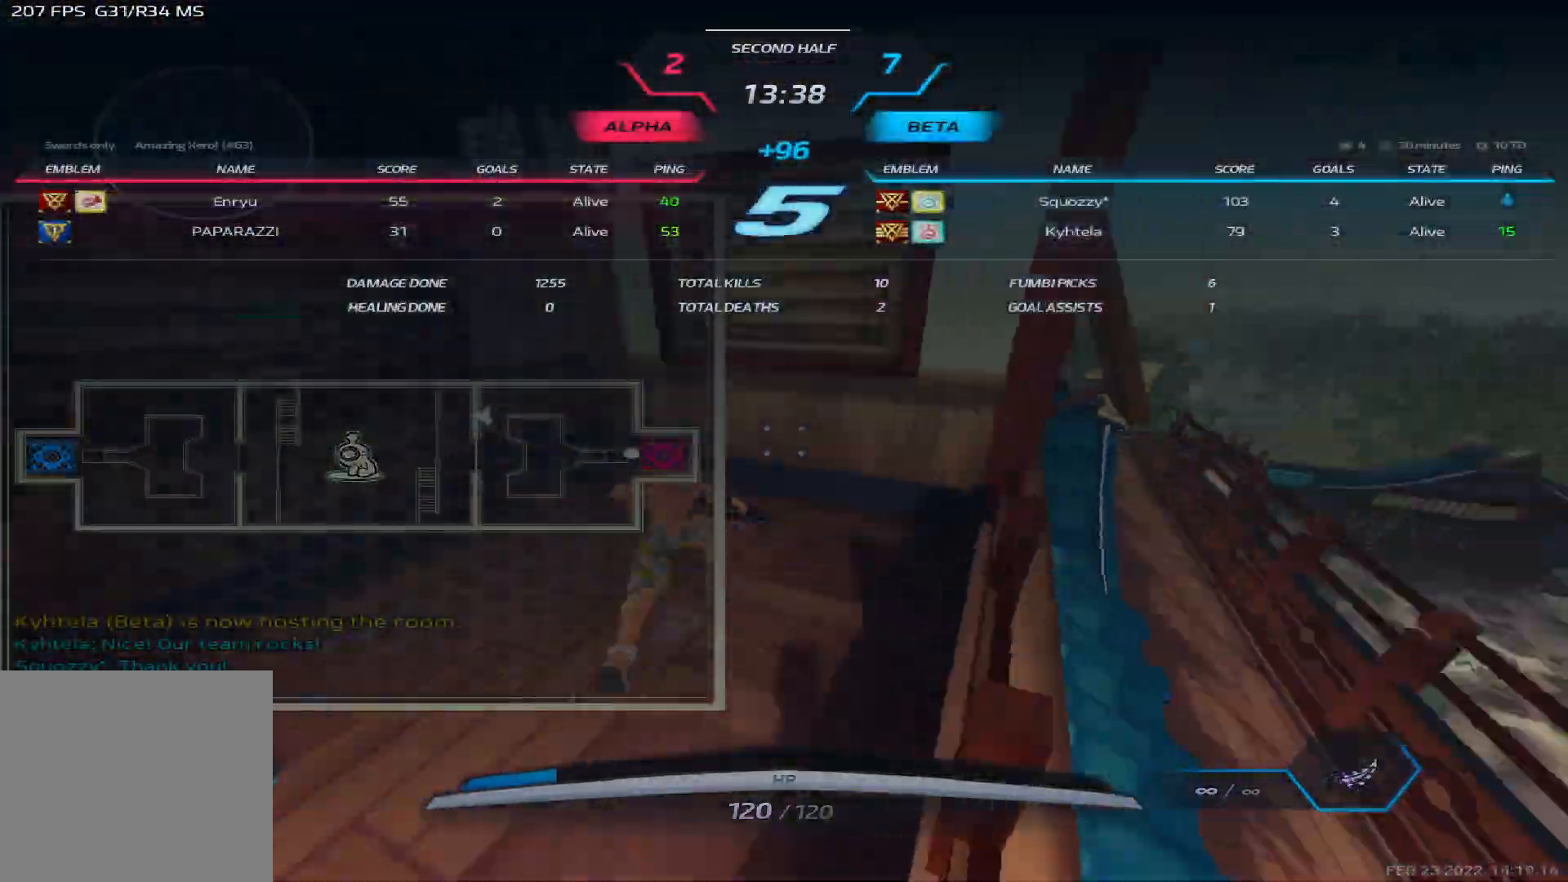
{"keys": ["w"], "events": [[183, "tab", "up"], [217, "w", "up"], [317, "w", "down"], [400, "space", "down"], [433, "w", "up"], [467, "w", "down"], [483, "space", "up"]]}
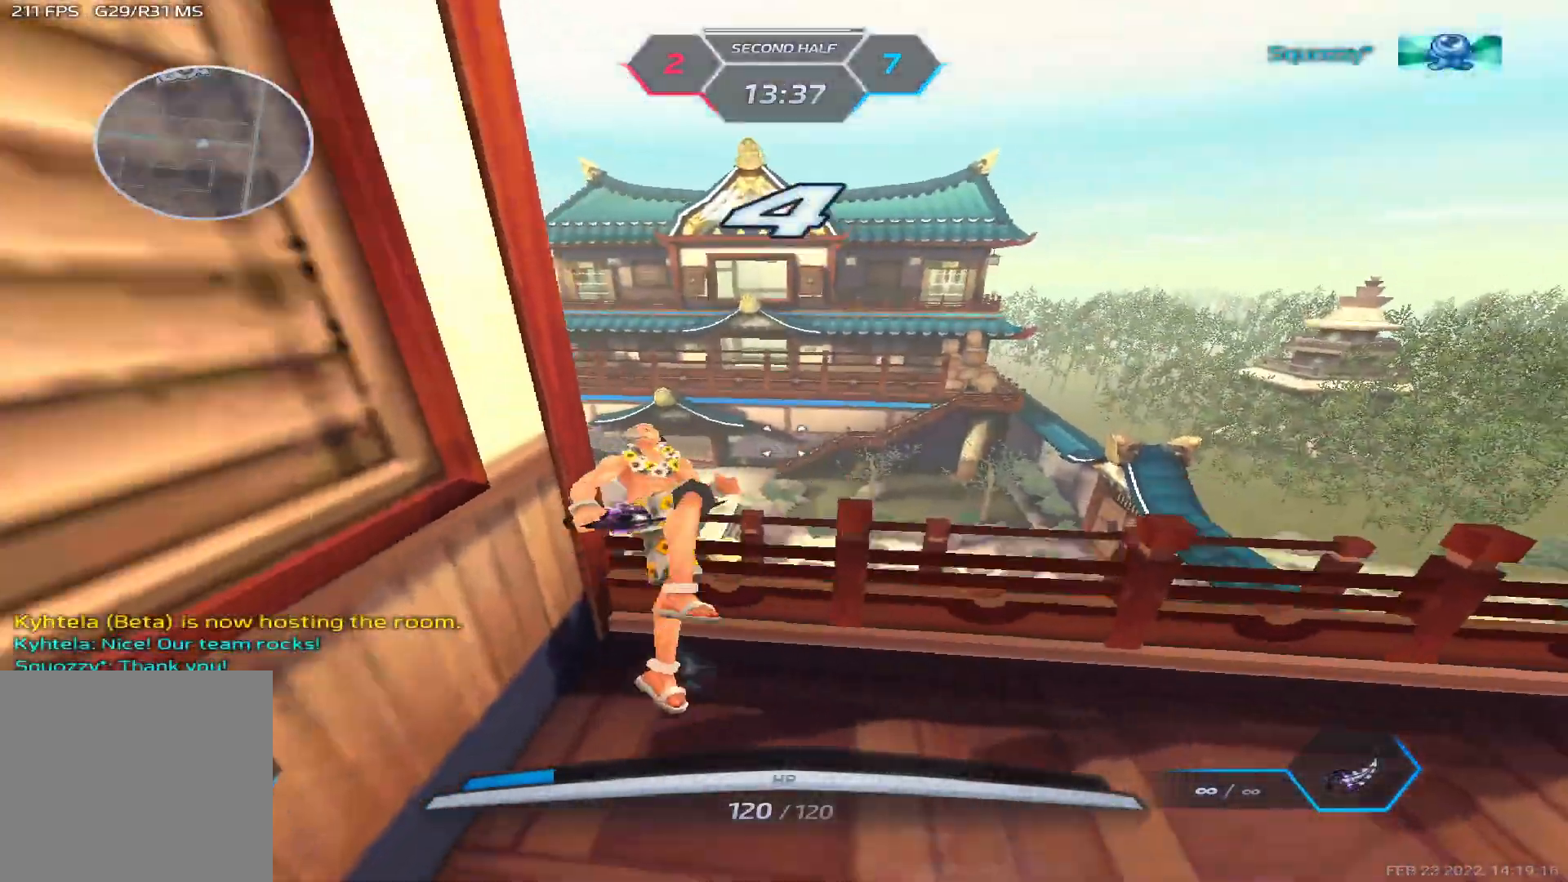
{"keys": ["d", "tab"], "events": [[50, "space", "down"], [117, "d", "down"], [117, "tab", "down"], [217, "space", "up"], [267, "w", "up"]]}
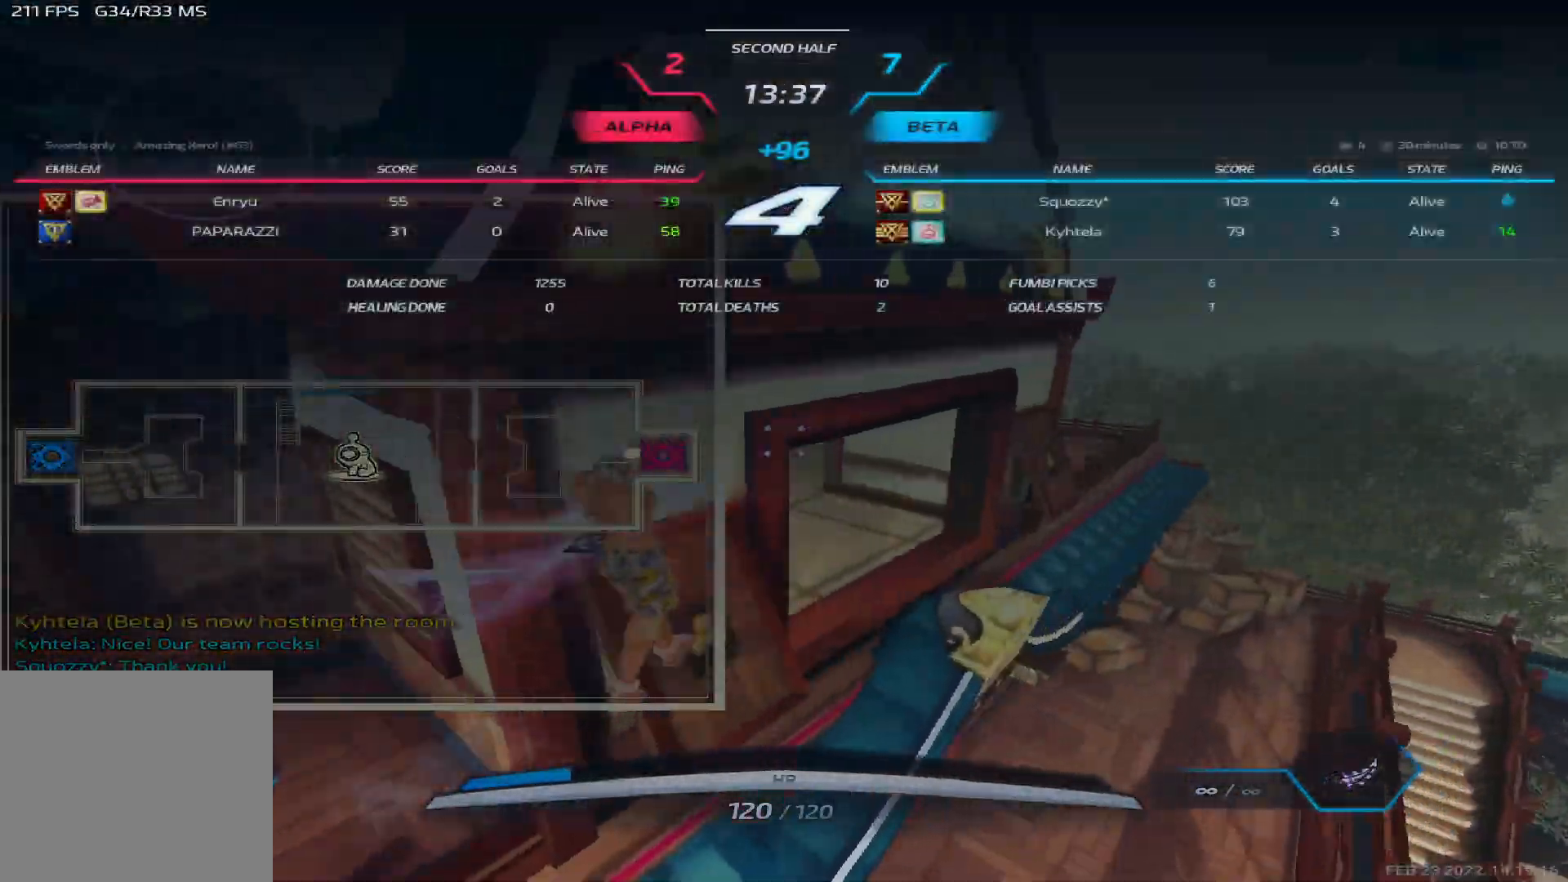
{"keys": ["d", "w"], "events": [[133, "w", "down"], [183, "w", "up"], [233, "w", "down"], [400, "tab", "up"]]}
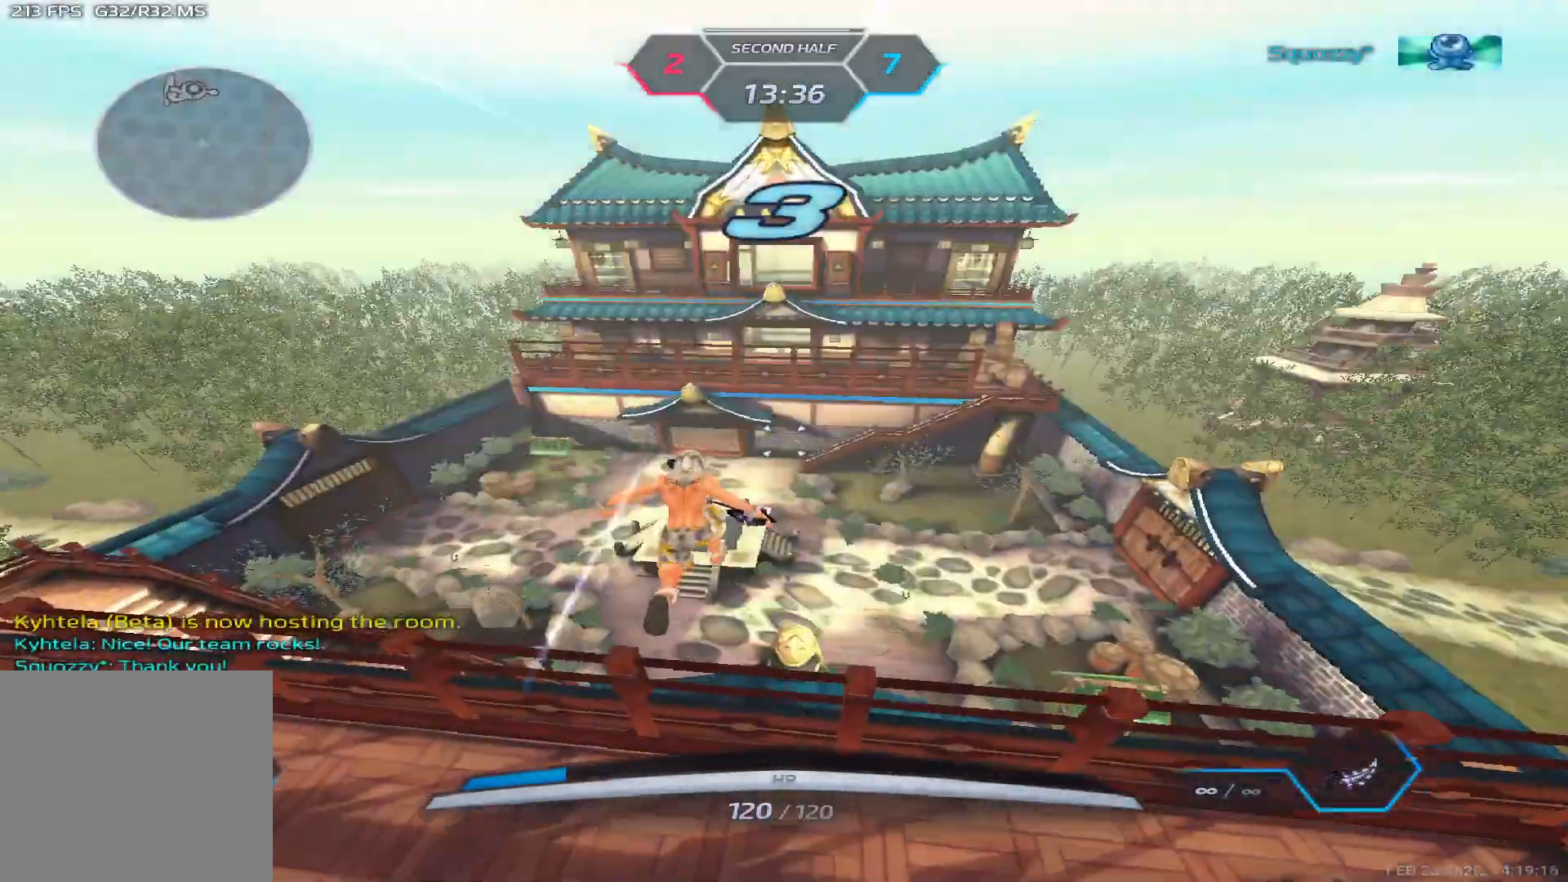
{"keys": ["d"], "events": [[150, "w", "up"]]}
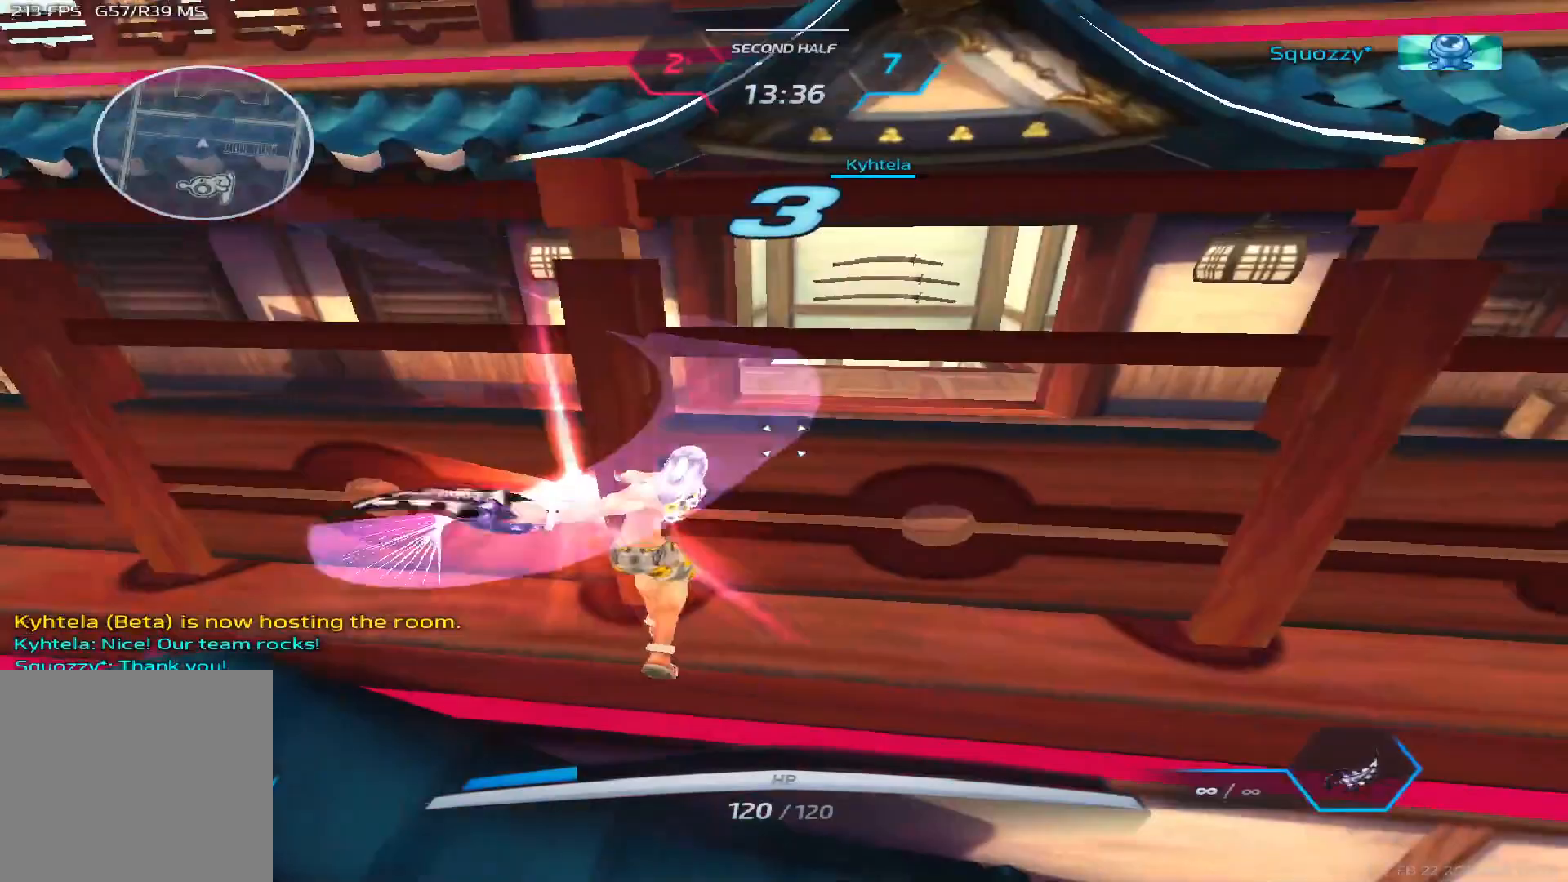
{"keys": ["d", "space", "tab", "w"], "events": [[17, "w", "down"], [33, "tab", "down"], [317, "space", "down"], [333, "space", "up"], [417, "space", "down"]]}
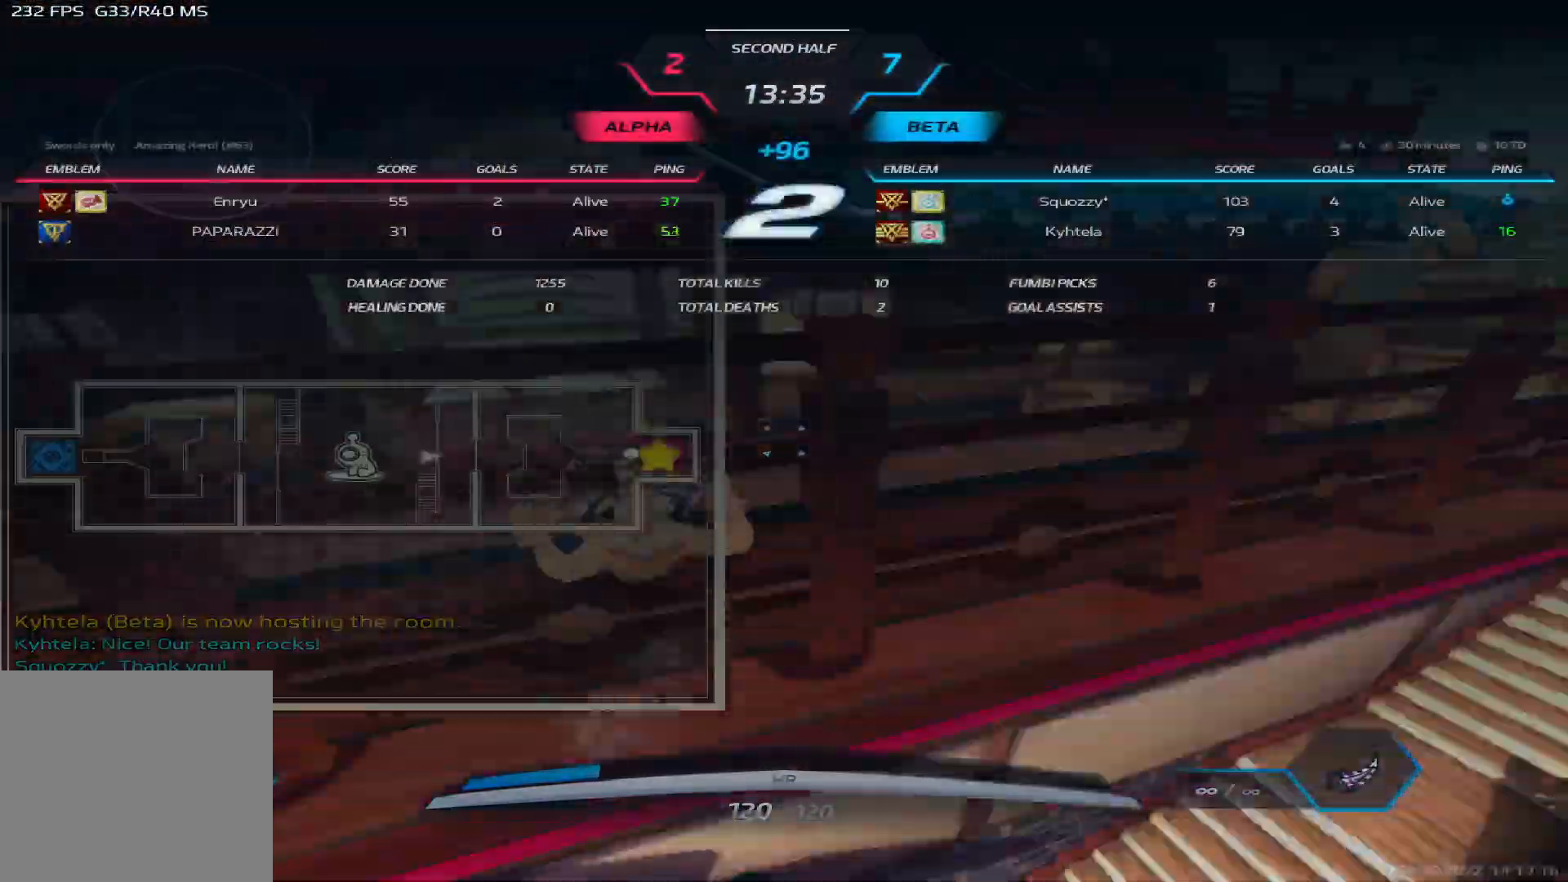
{"keys": ["d", "w"], "events": [[117, "space", "up"], [400, "tab", "up"]]}
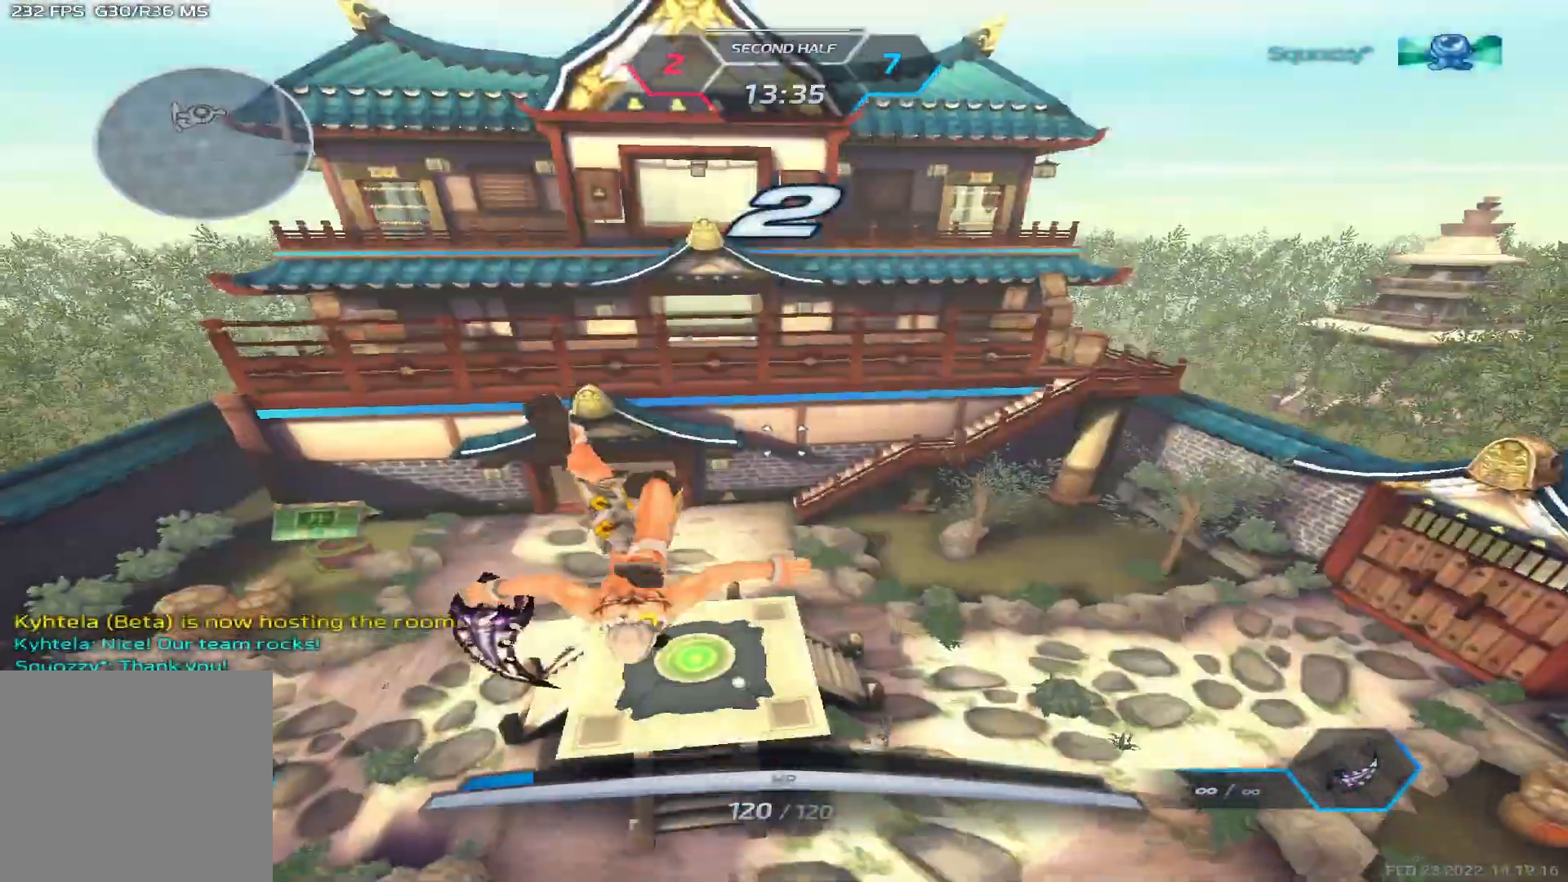
{"keys": ["d", "w"], "events": []}
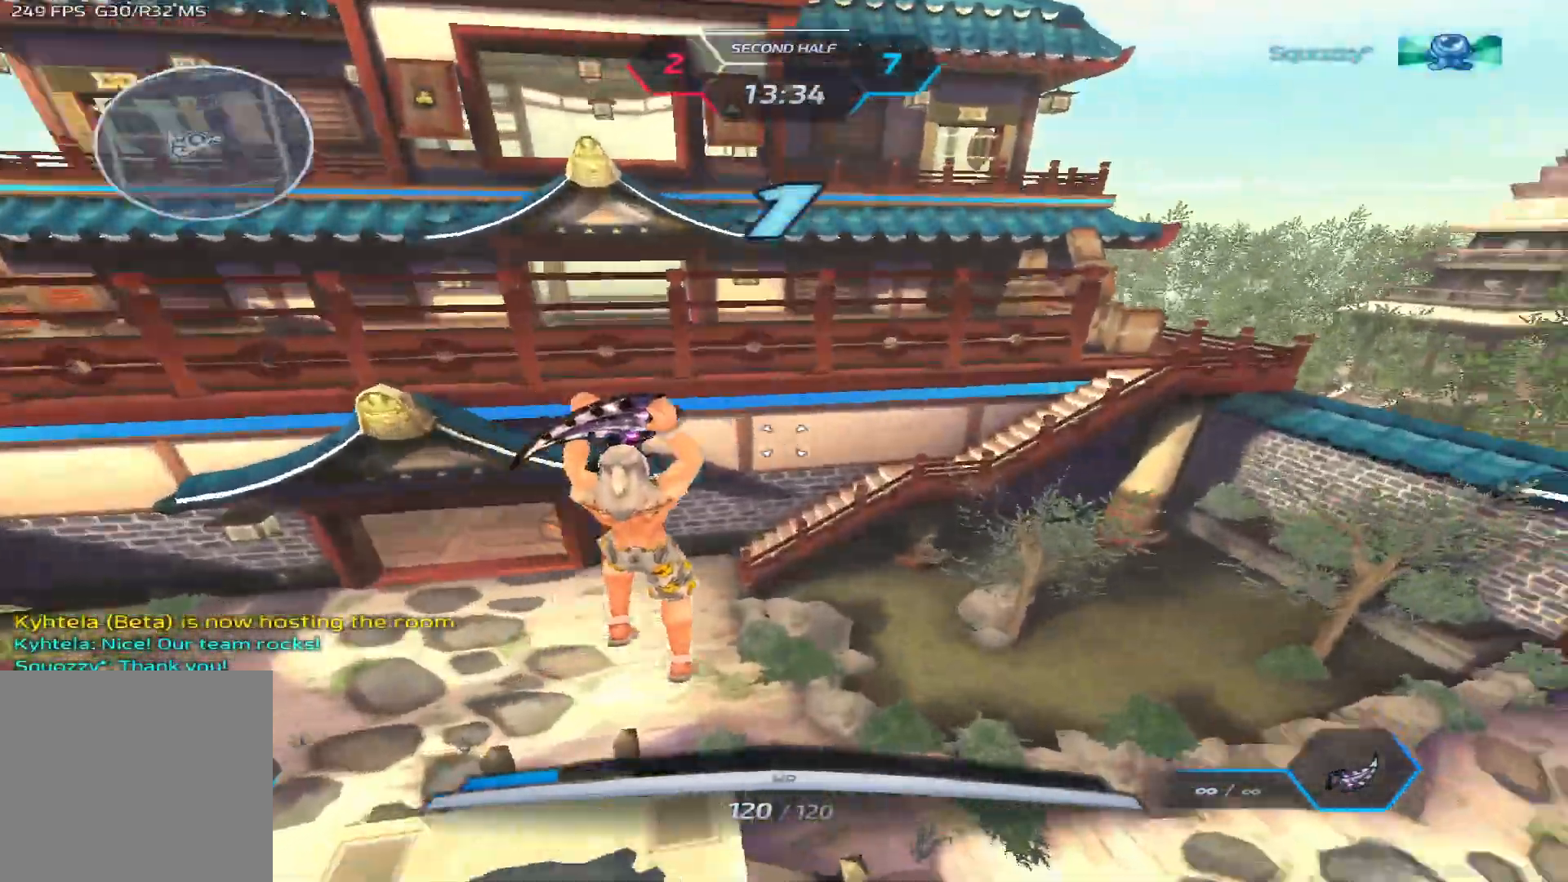
{"keys": ["a"], "events": [[17, "d", "up"], [33, "a", "down"], [50, "w", "up"], [250, "space", "down"], [317, "space", "up"]]}
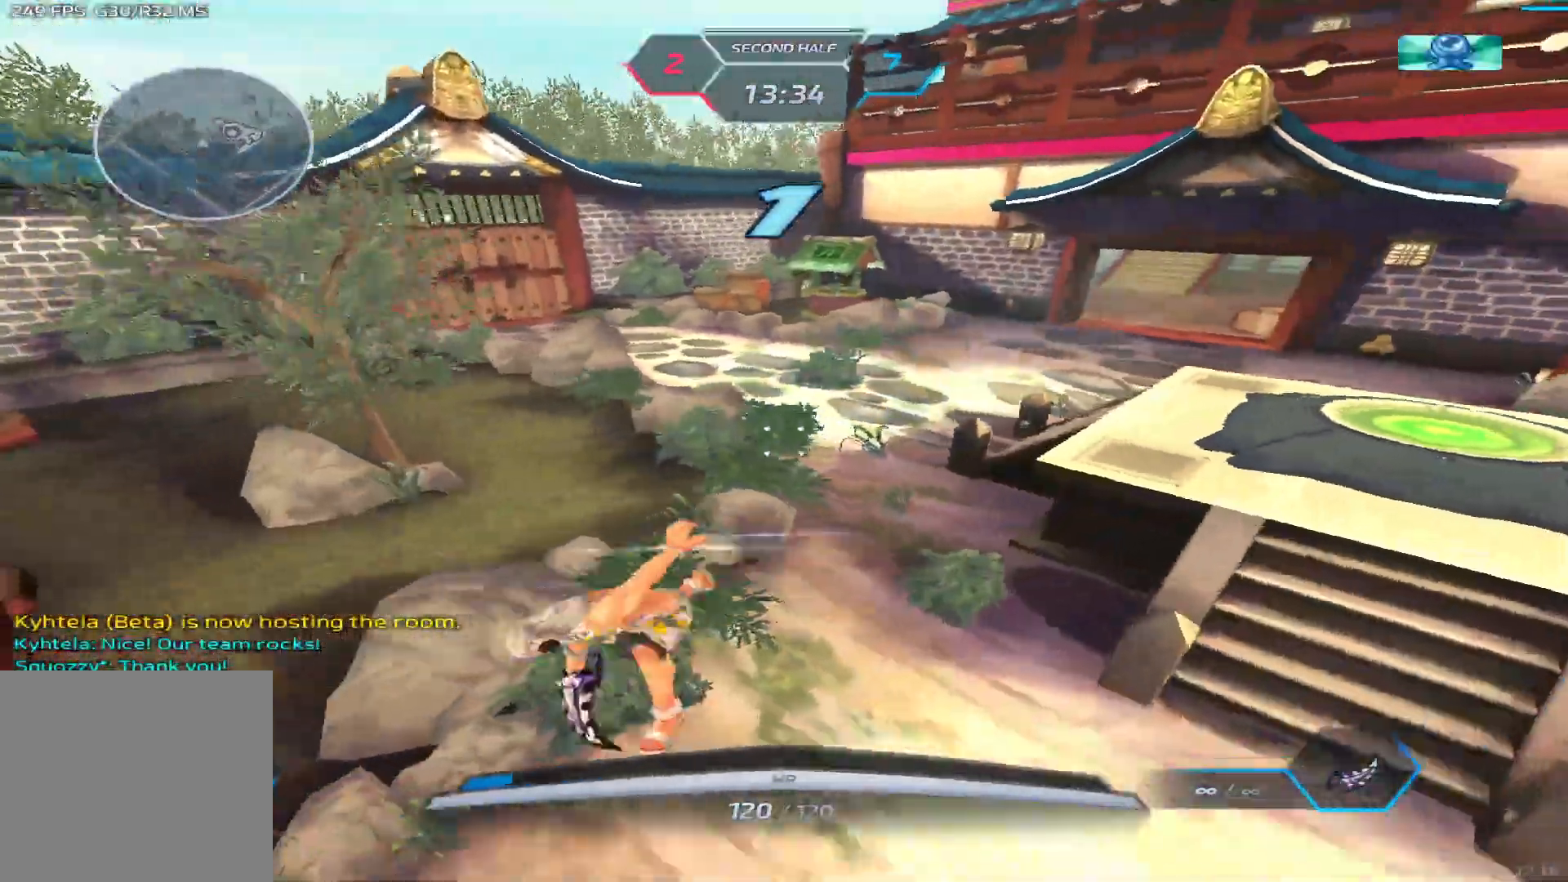
{"keys": ["a", "w"], "events": [[267, "w", "down"], [333, "w", "up"], [350, "w", "down"]]}
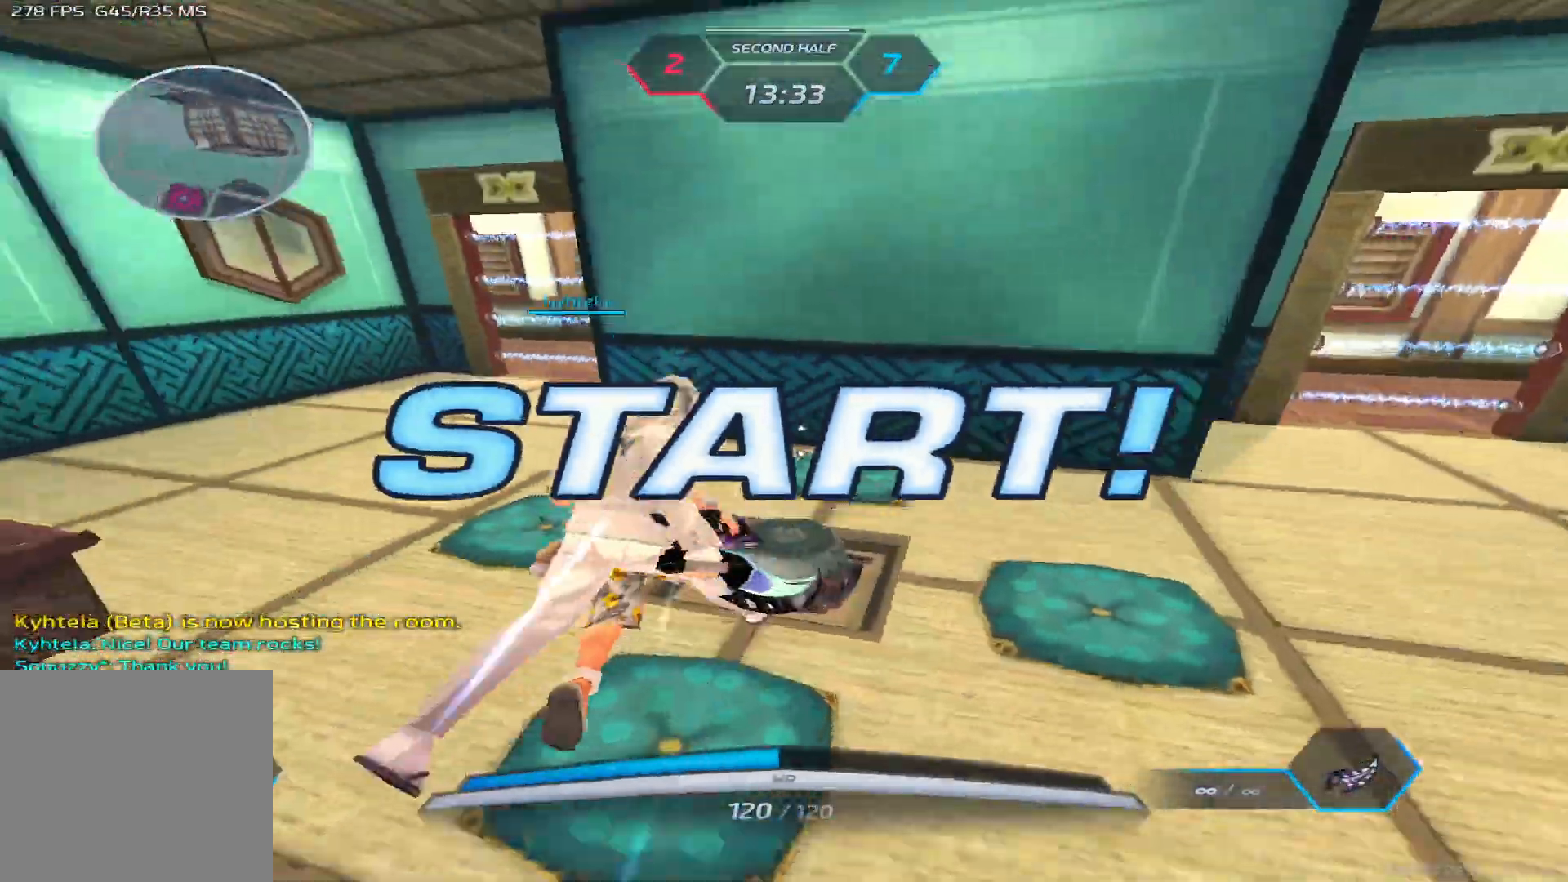
{"keys": ["a", "w"], "events": []}
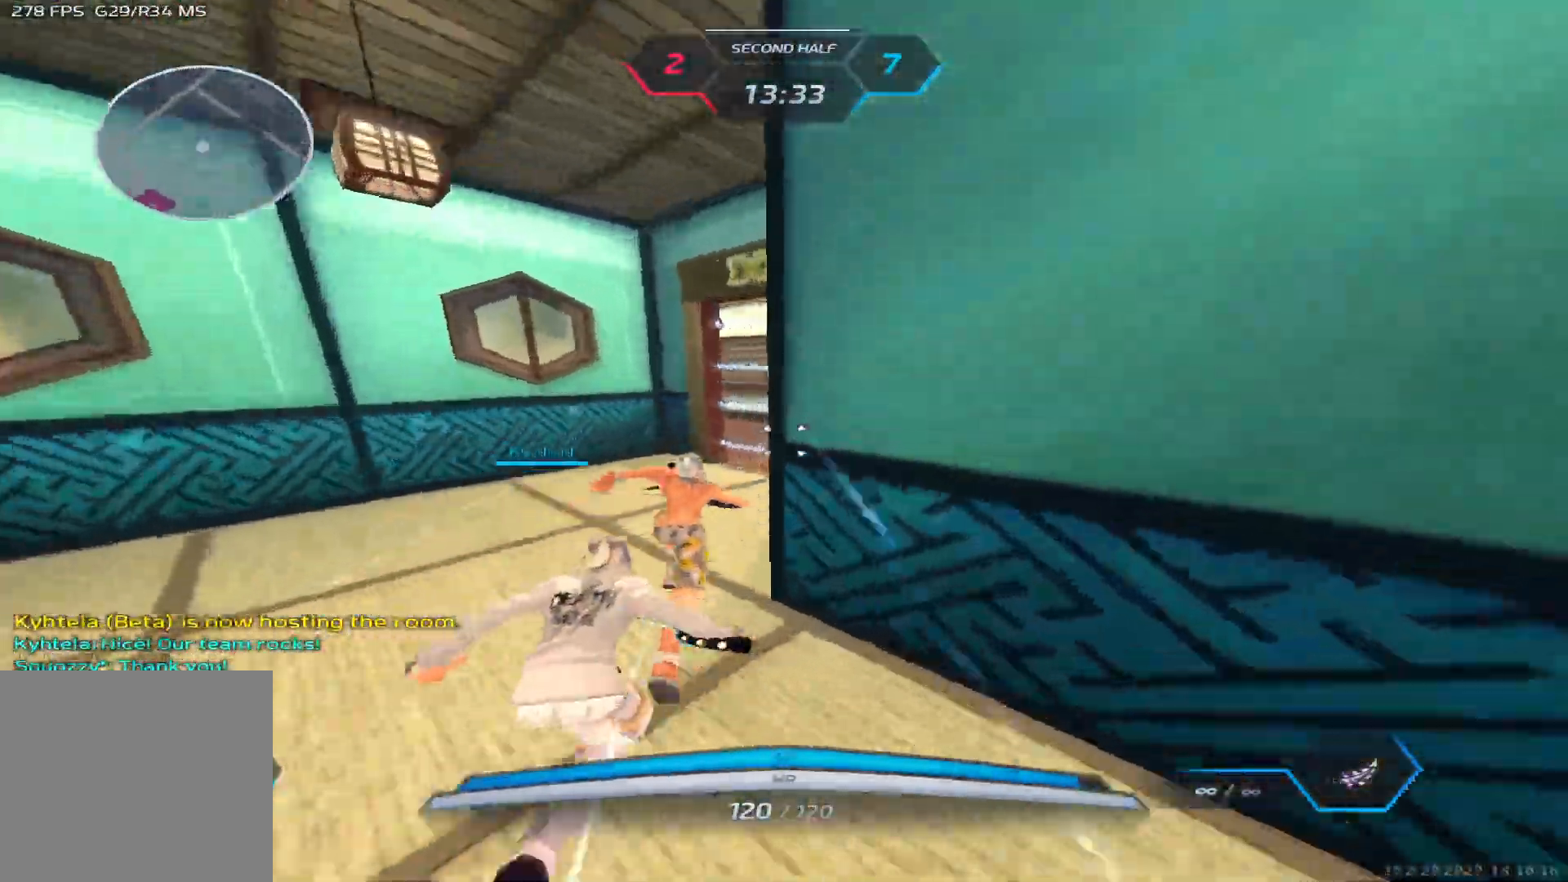
{"keys": ["a", "w"], "events": []}
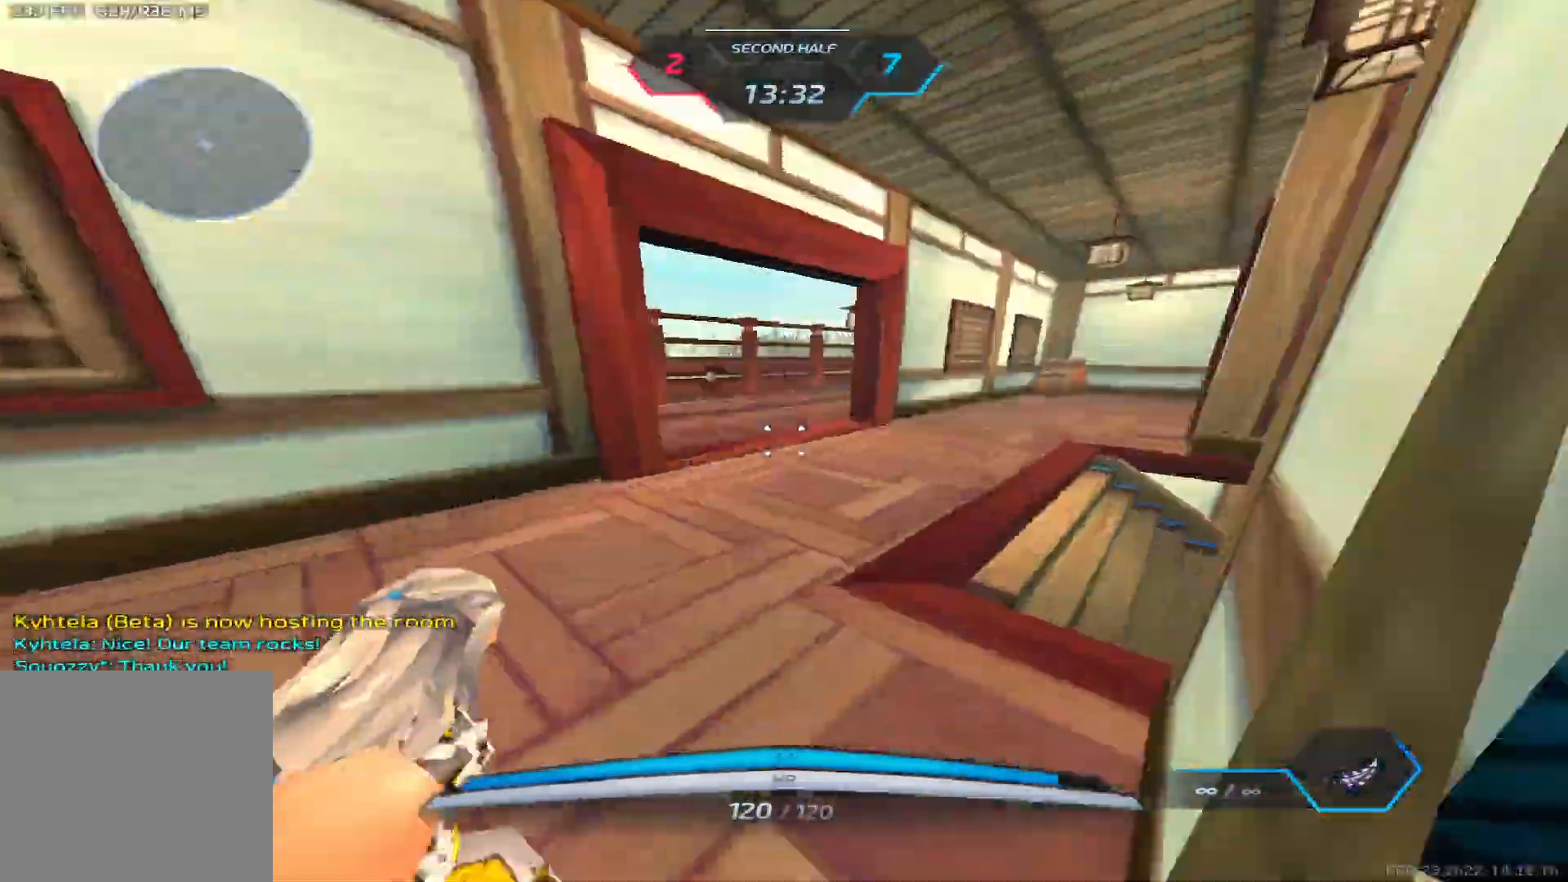
{"keys": ["a", "space", "w"], "events": [[500, "space", "down"]]}
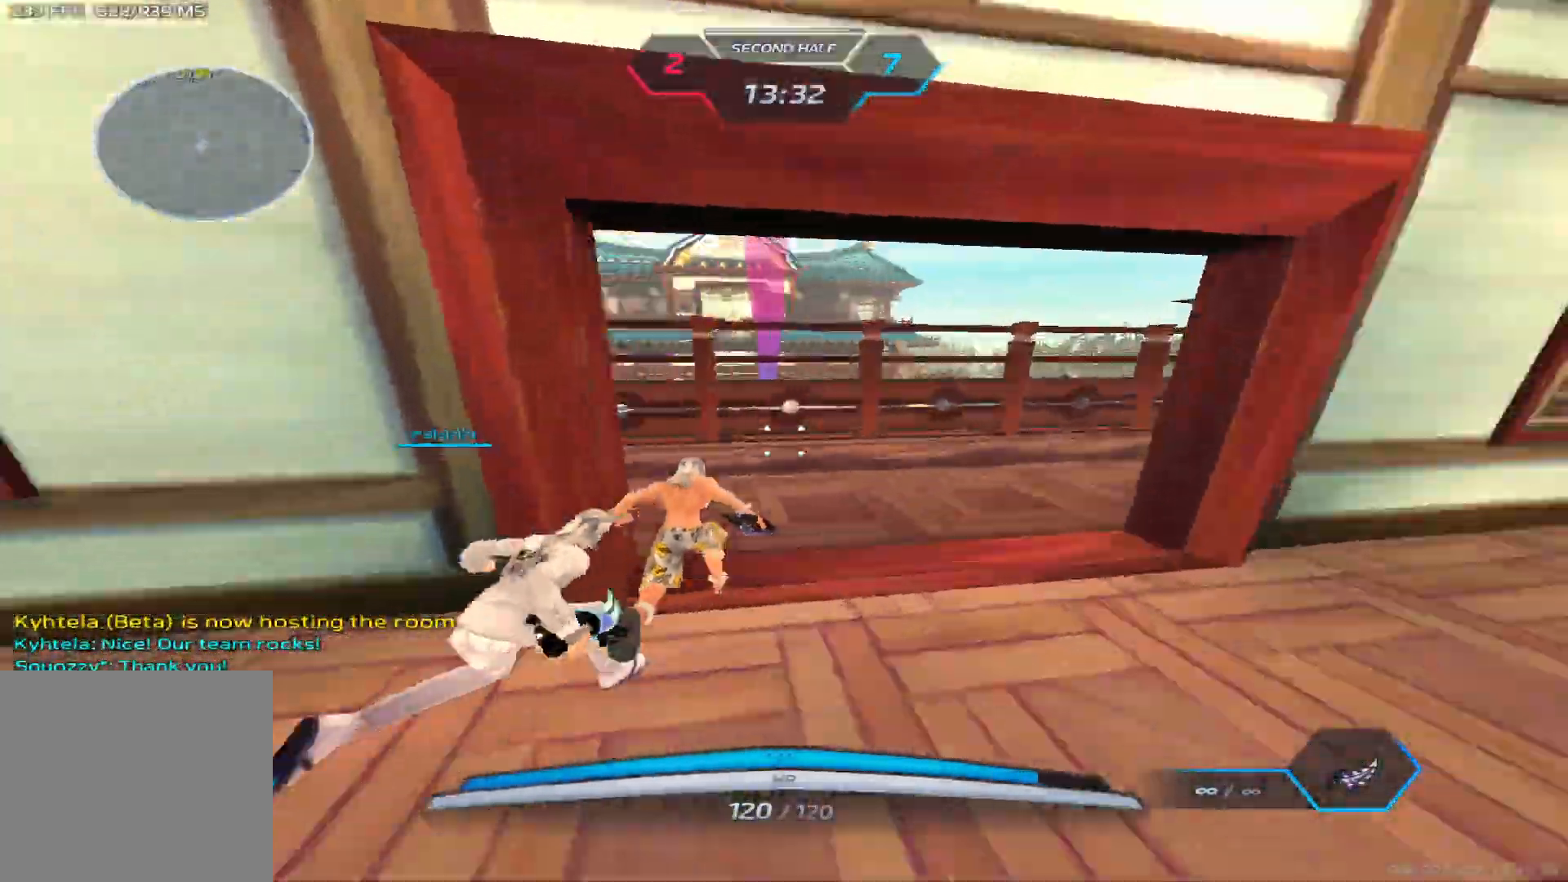
{"keys": ["a"], "events": [[33, "space", "up"], [100, "space", "down"], [317, "space", "up"], [367, "w", "up"], [417, "w", "down"], [500, "w", "up"]]}
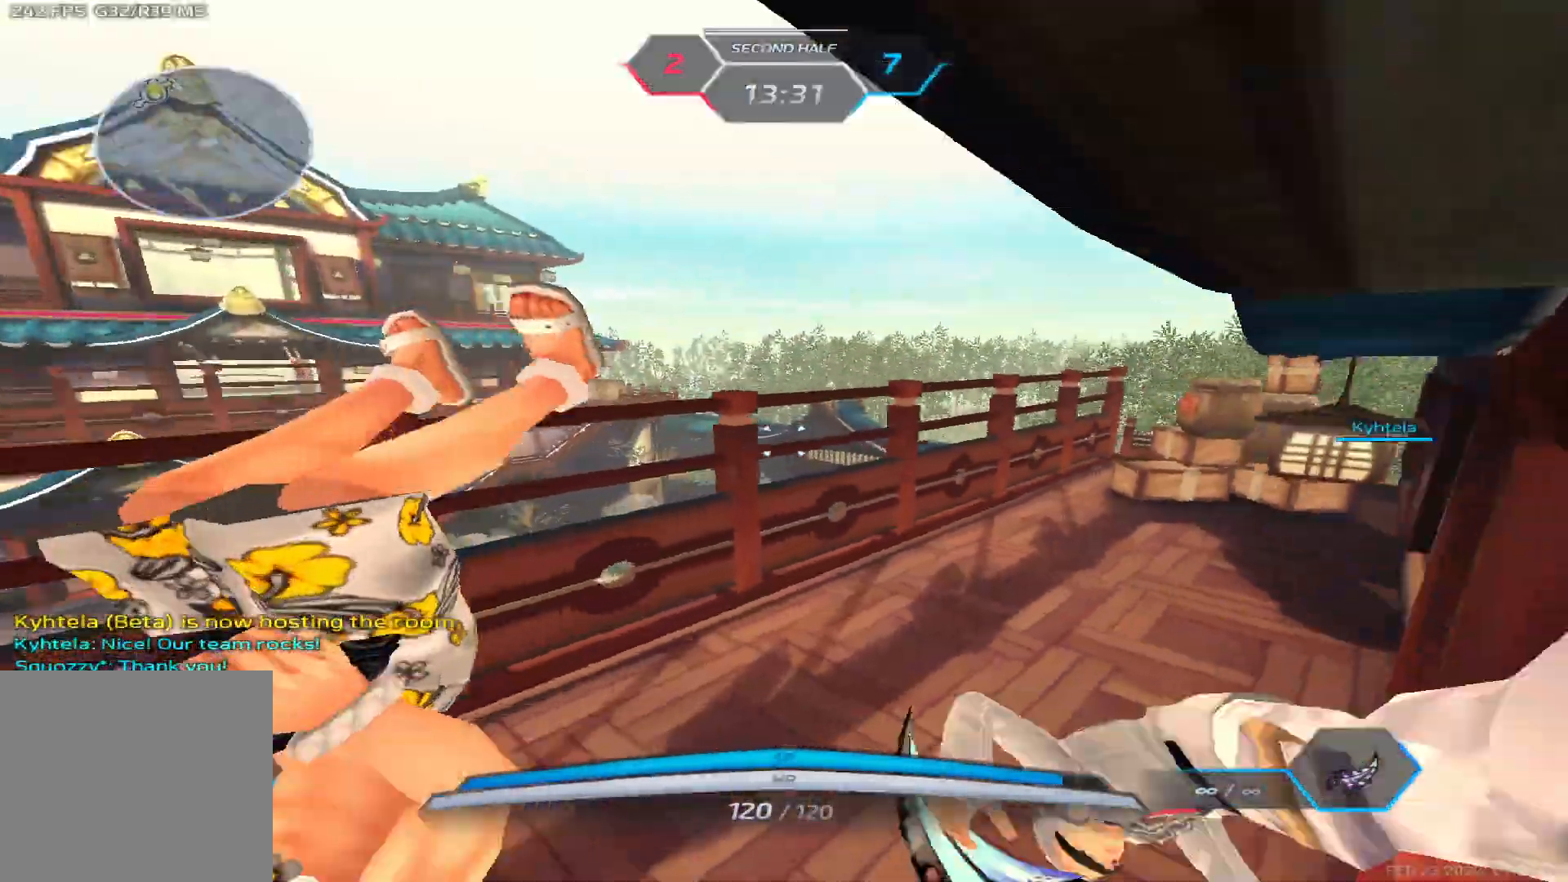
{"keys": ["a", "w"], "events": [[50, "w", "down"], [317, "space", "down"], [417, "space", "up"]]}
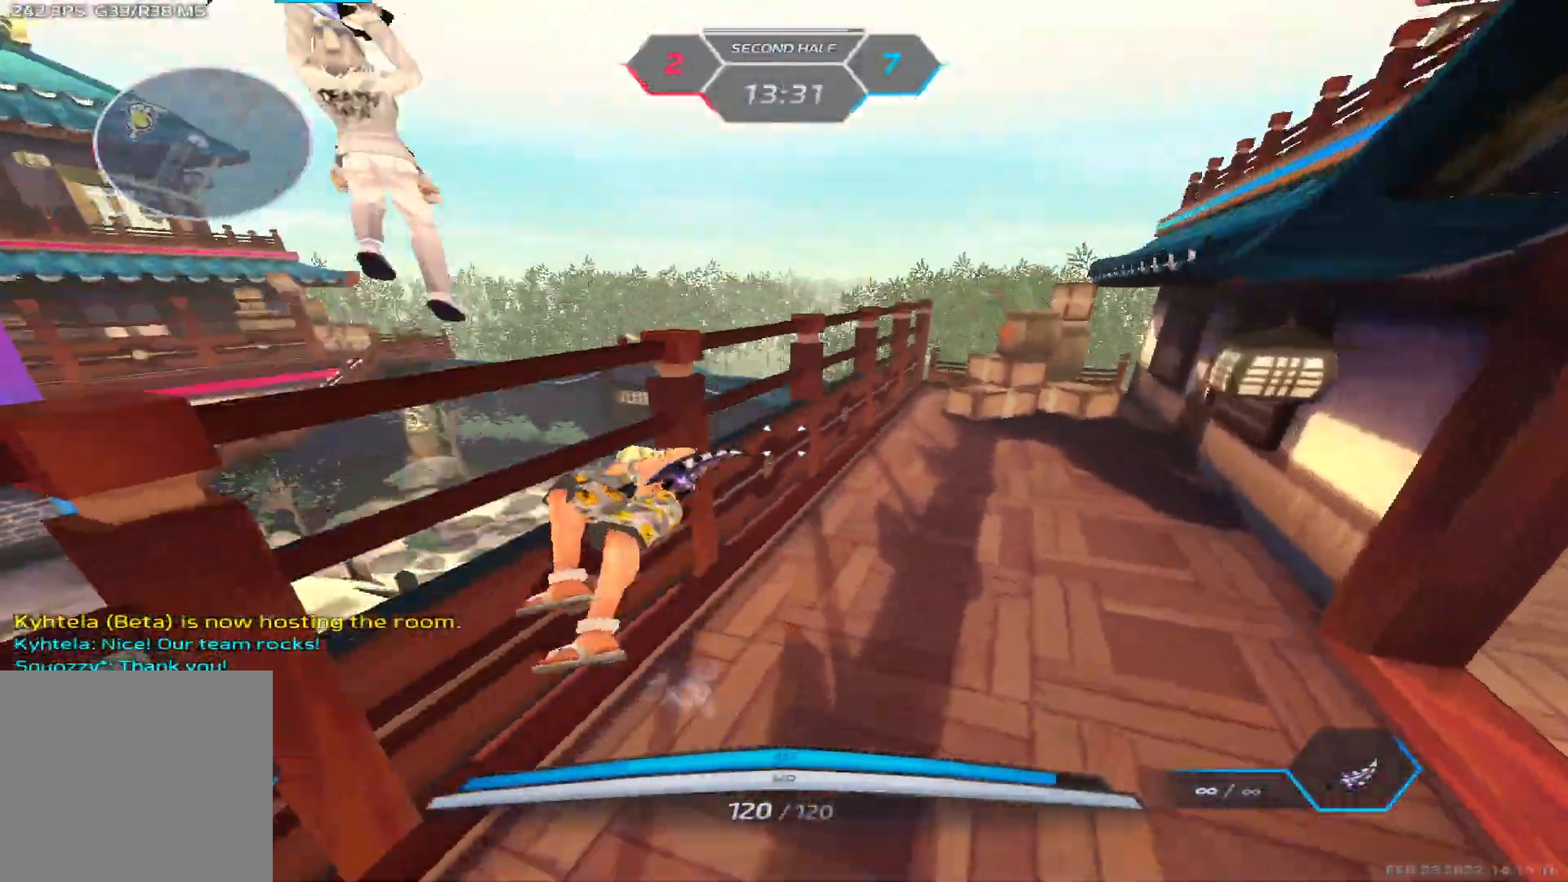
{"keys": ["w"], "events": [[100, "space", "down"], [233, "space", "up"], [300, "w", "up"], [400, "space", "down"], [433, "w", "down"], [450, "space", "up"], [483, "a", "up"]]}
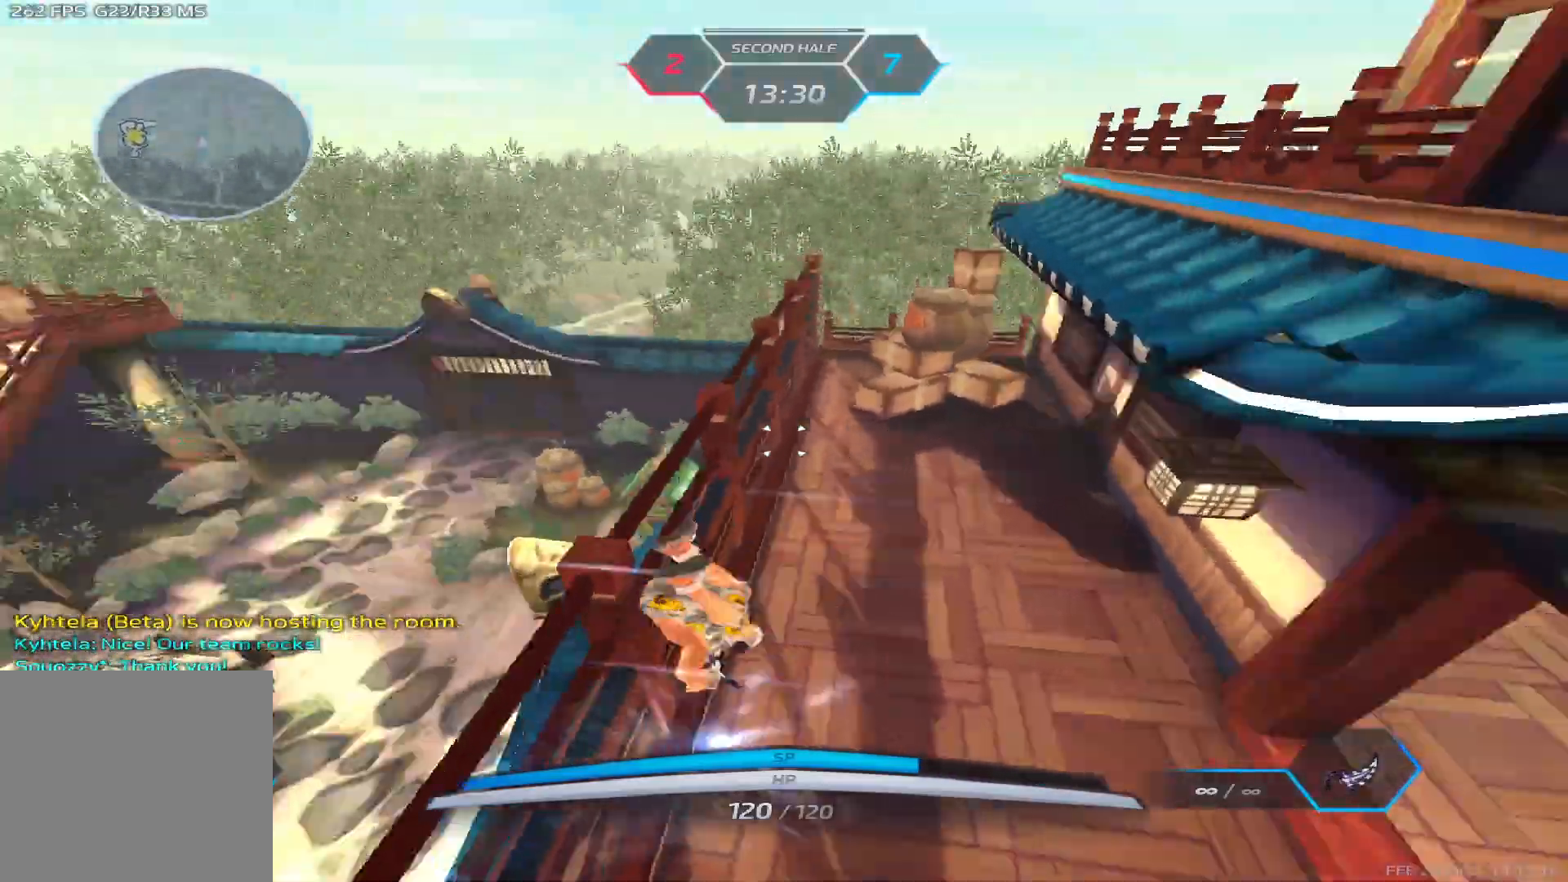
{"keys": ["w"], "events": [[33, "space", "down"], [167, "space", "up"]]}
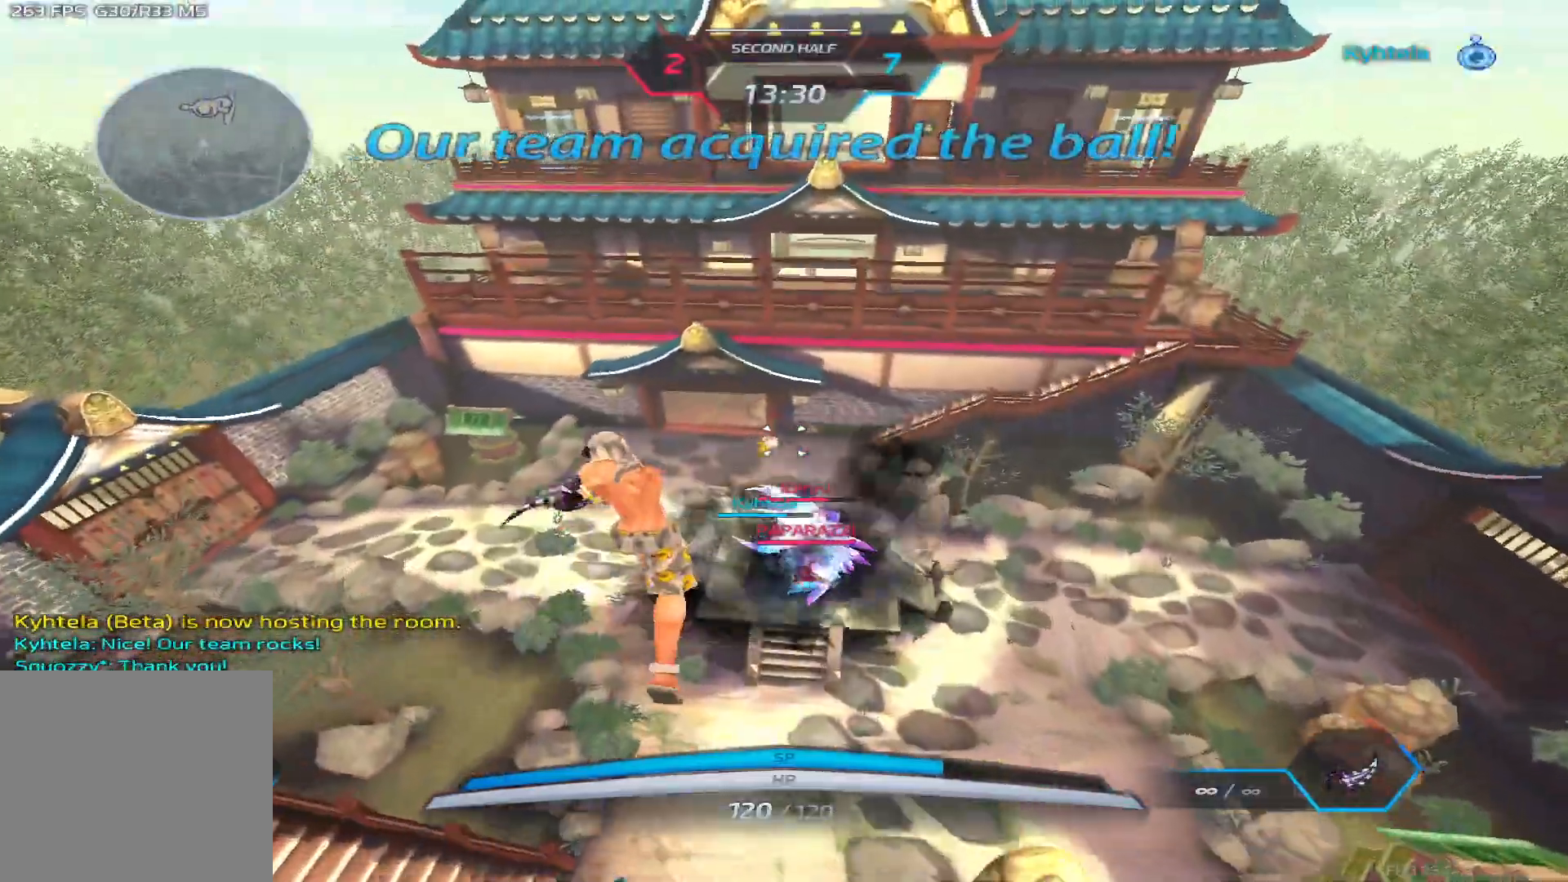
{"keys": ["d", "w"], "events": [[33, "d", "down"], [33, "w", "up"], [117, "w", "down"], [200, "w", "up"], [233, "w", "down"]]}